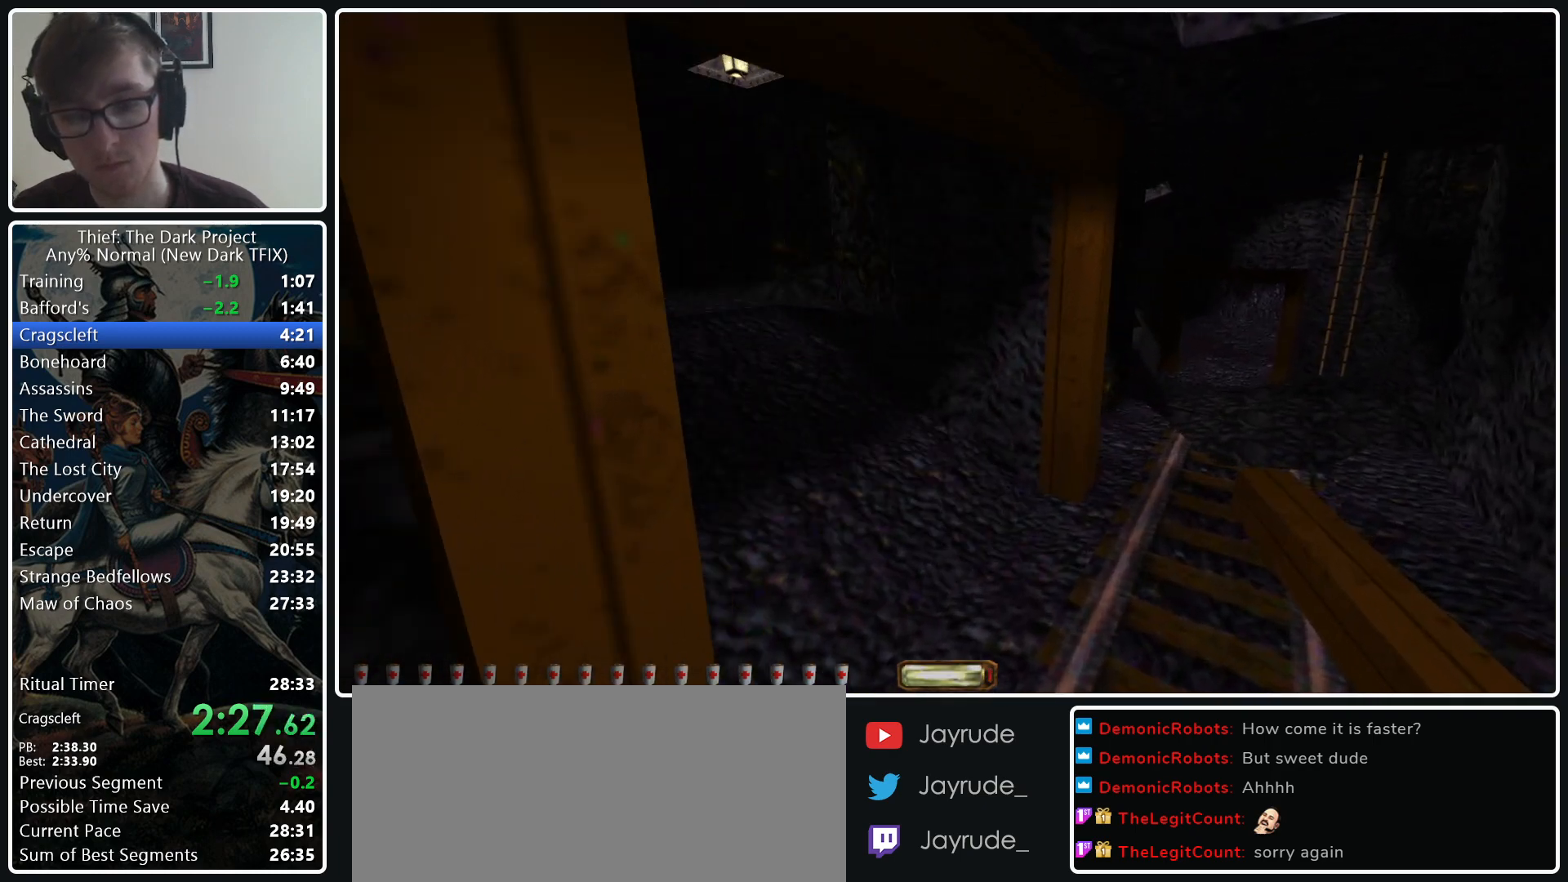
Gameplay with keyboard and mouse; each line is a JSON object with the keys and mouse buttons held at the frame after it. "events" lists presses ("down") and releases ("up") of ".", "/", "0", "1", "2", "3", "4", "5", "6", "7", "8", "9", "a", "alt_l", "alt_r", "b", "backslash", "backspace", "c", "caps_lock", "comma", "ctrl_l", "ctrl_r", "d", "e", "equals", "escape", "f", "f1", "f10", "f11", "f12", "f2", "f3", "f4", "f5", "f6", "f7", "f8", "f9", "g", "h", "i", "j", "k", "l", "lbracket", "m", "minus", "n", "o", "p", "q", "quote", "r", "rbracket", "return", "s", "semicolon", "shift_l", "shift_r", "space", "super_l", "super_r", "t", "tab", "tilde", "u", "v", "w", "x", "y", "z", "mouse_left", "mouse_middle", "mouse_right", "mouse_wheel_up" and "mouse_wheel_down" between this image and that frame as [ms after this image, input, new state], when the widget could be followed in between. "mouse_left", "mouse_middle", "mouse_right", "mouse_wheel_up", "mouse_wheel_down" = the "left", "middle", "right", "wheel_up", "wheel_down" buttons of the "mouse" list. No other keys are recorded. Not read: mouse_move.
{"keys": ["a", "w"], "mouse": [], "events": [[83, "d", "up"], [133, "a", "down"], [367, "mouse_wheel_down", "down"], [450, "mouse_wheel_down", "up"]]}
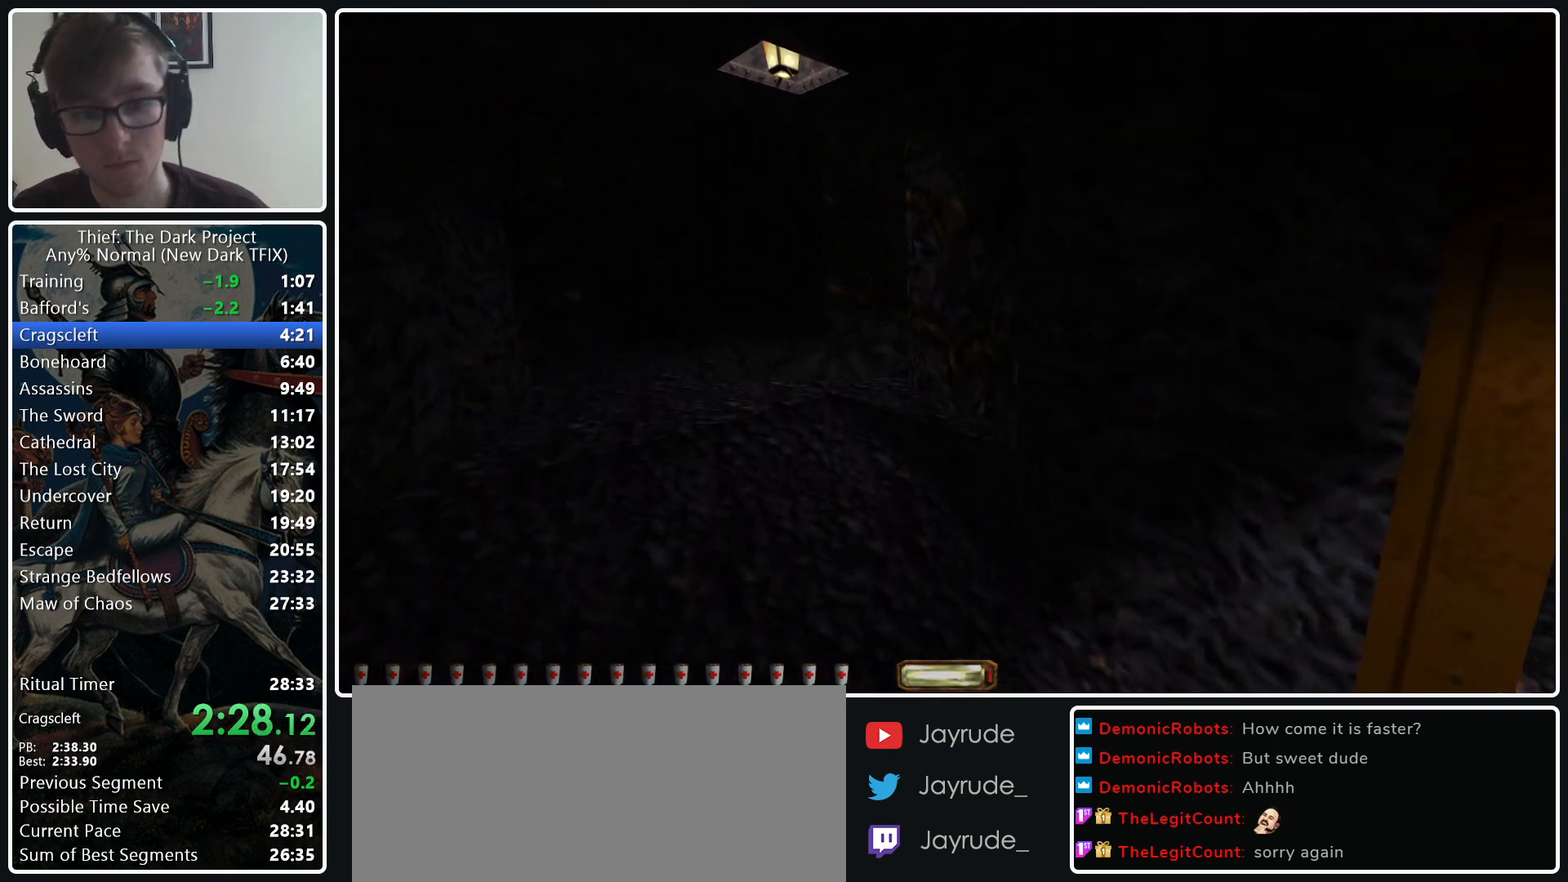
{"keys": ["a", "w"], "mouse": [], "events": [[283, "mouse_wheel_down", "down"], [417, "mouse_wheel_down", "up"]]}
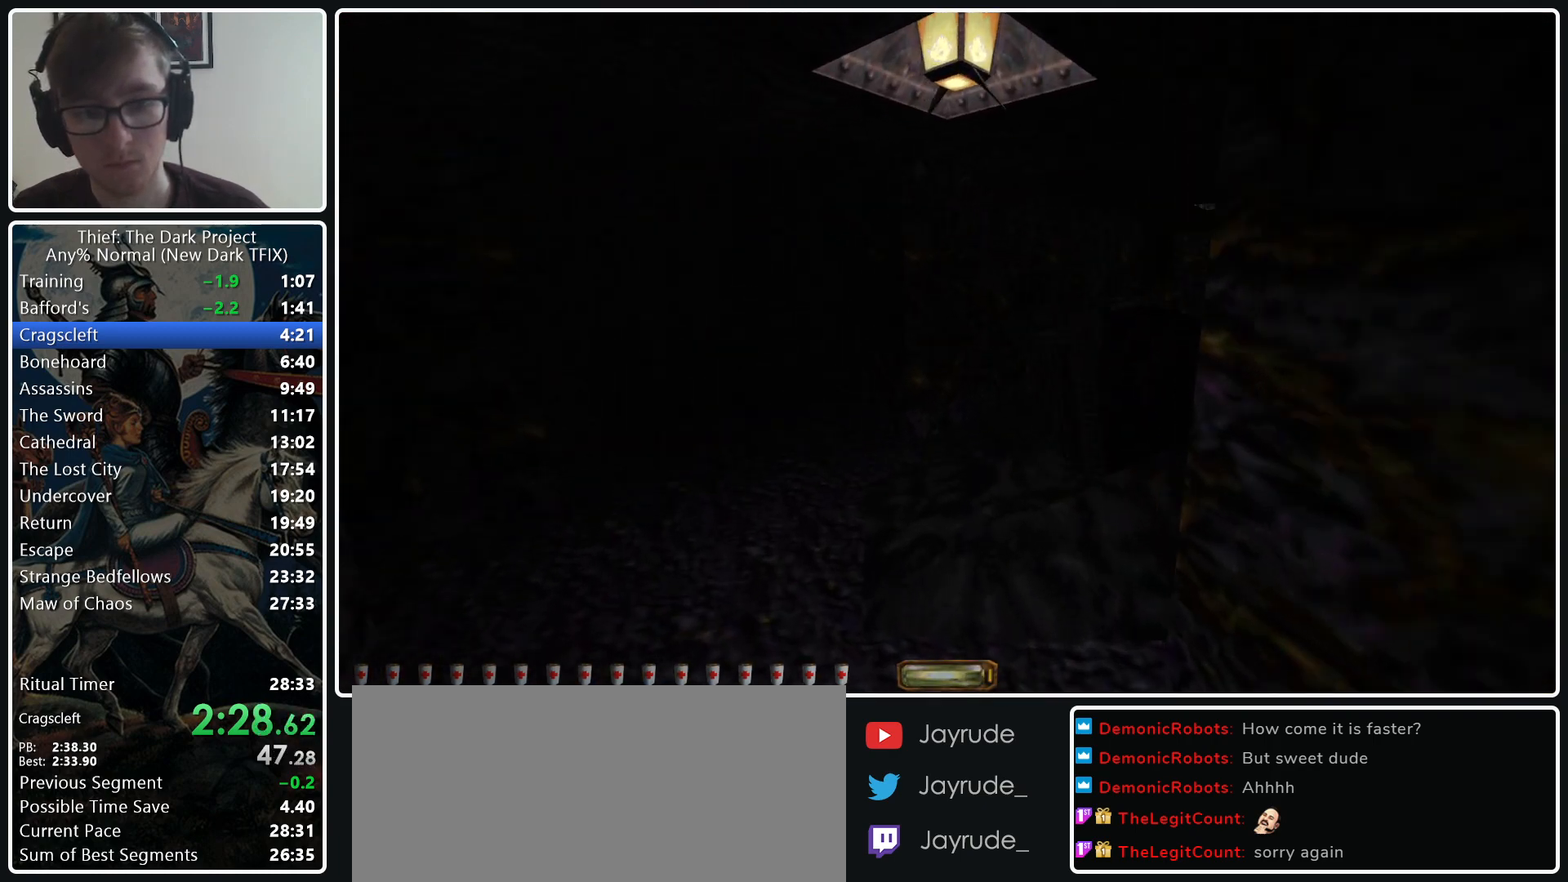
{"keys": ["w"], "mouse": [], "events": [[433, "a", "up"]]}
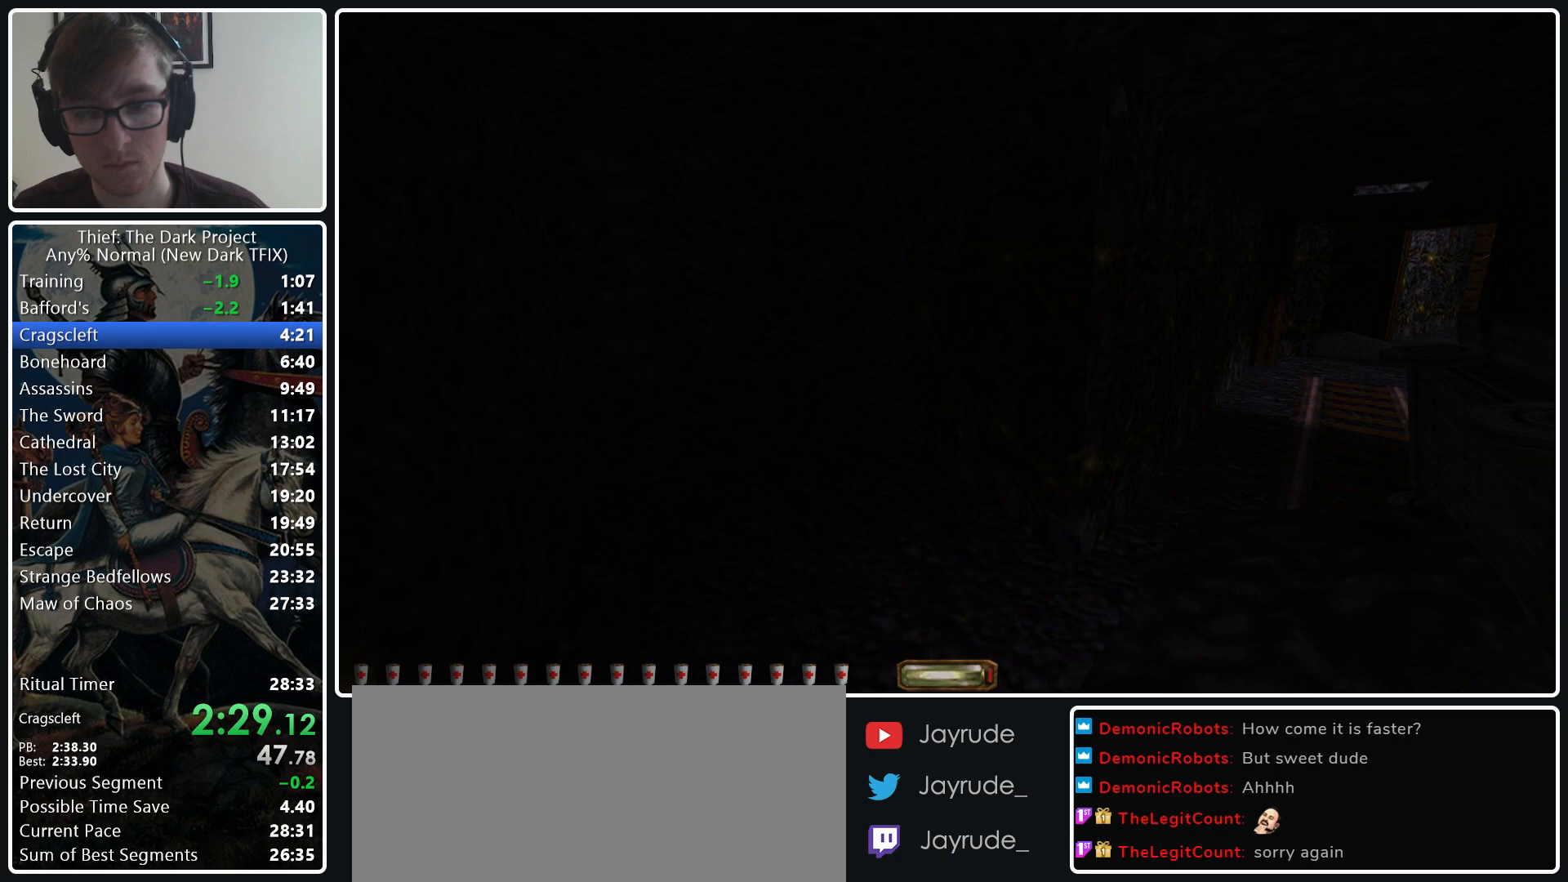
{"keys": ["d", "w"], "mouse": [], "events": [[33, "d", "down"], [317, "mouse_wheel_down", "down"], [450, "mouse_wheel_down", "up"]]}
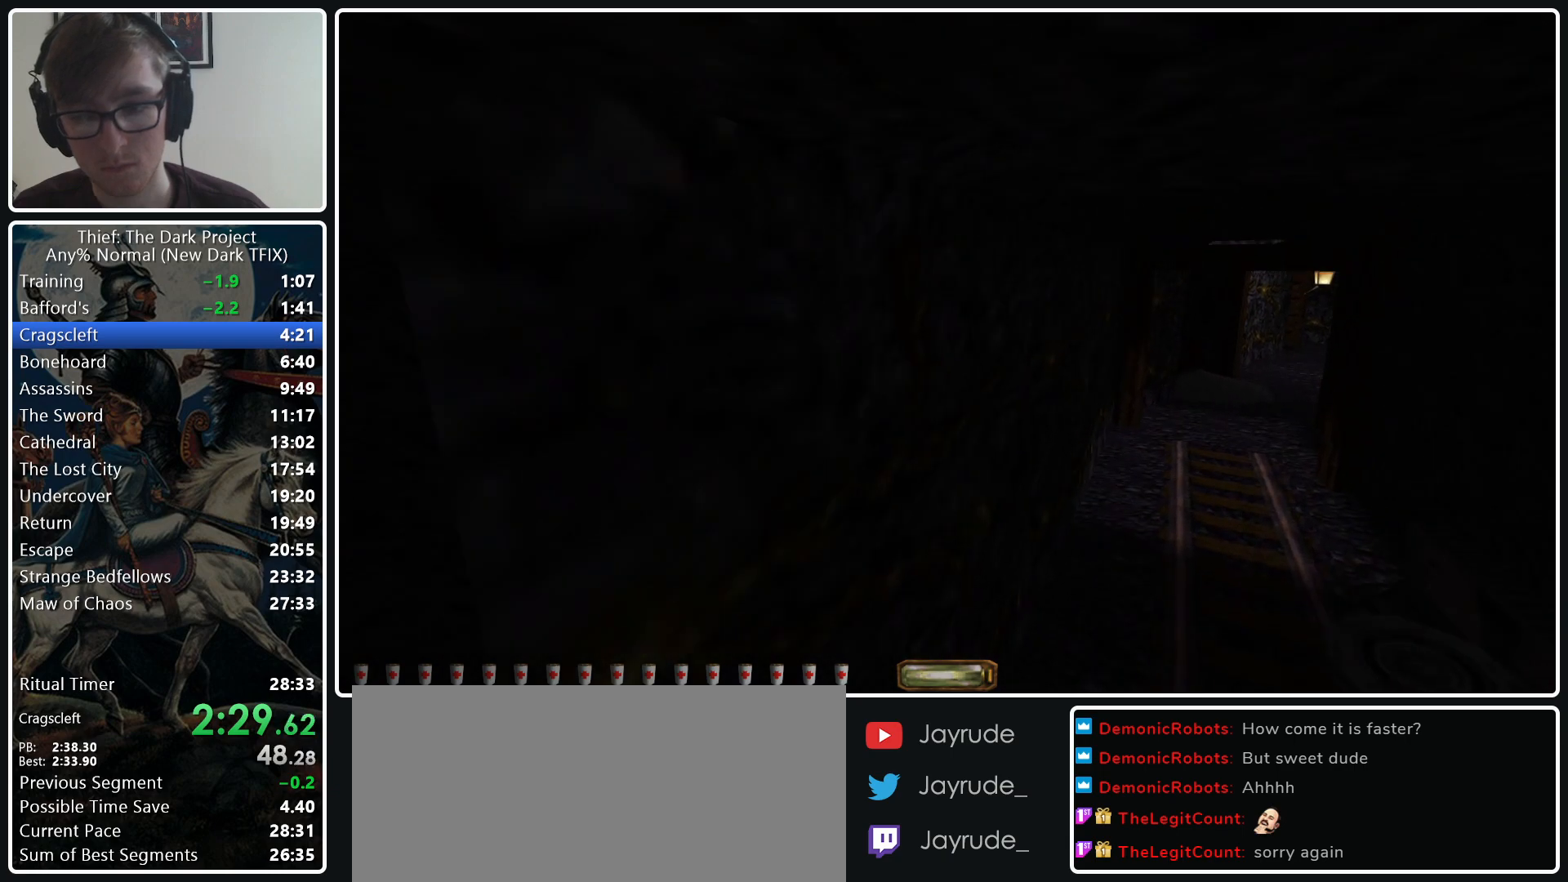
{"keys": ["d", "w"], "mouse": [], "events": []}
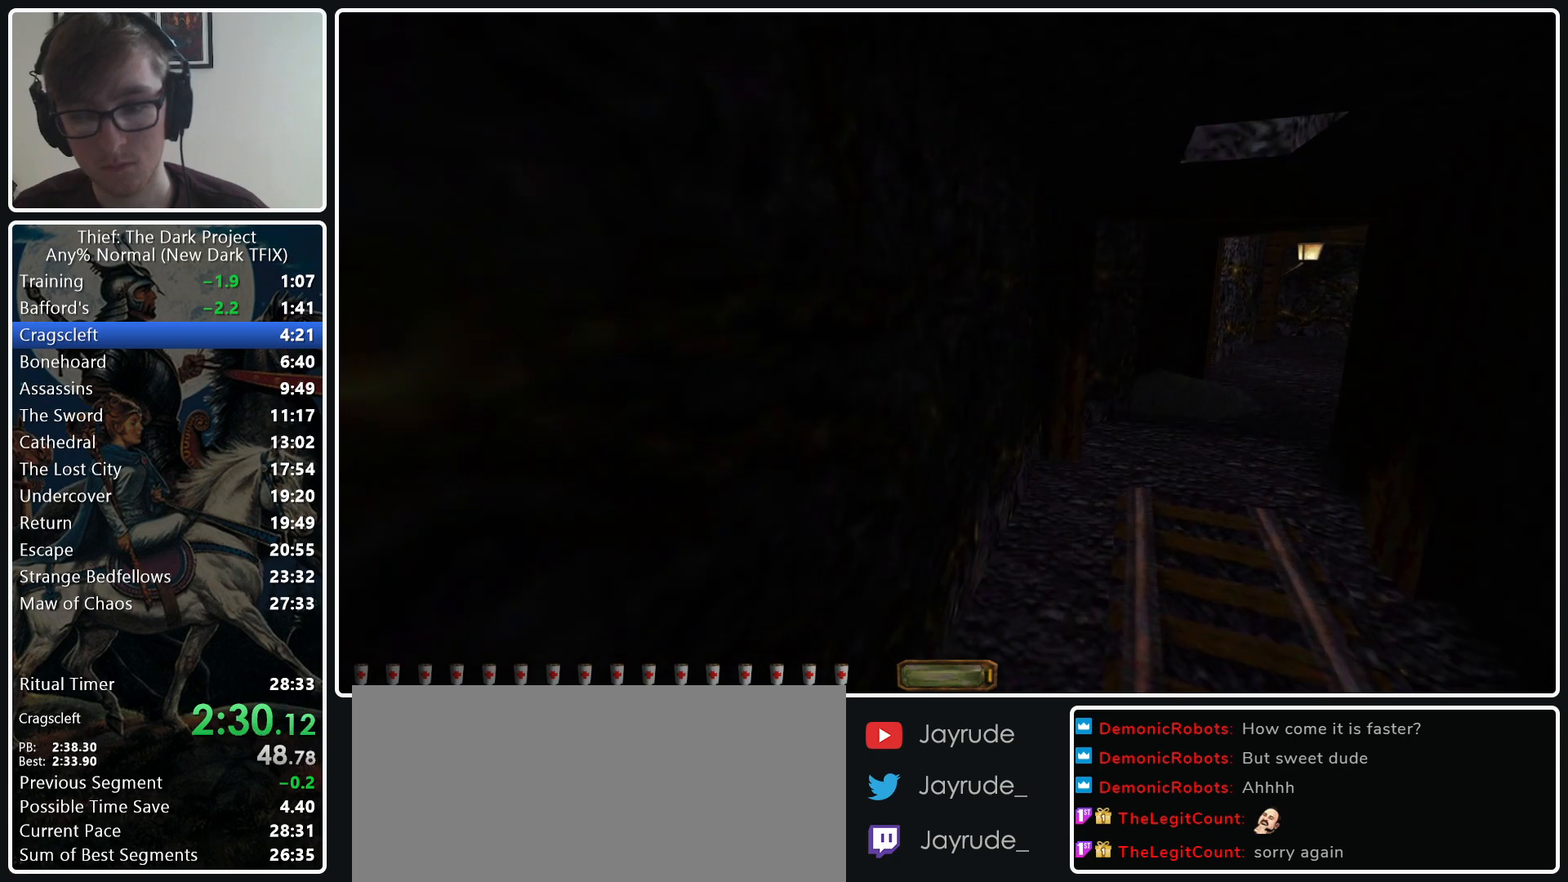
{"keys": ["d", "w"], "mouse": [], "events": [[117, "mouse_wheel_down", "down"], [250, "mouse_wheel_down", "up"]]}
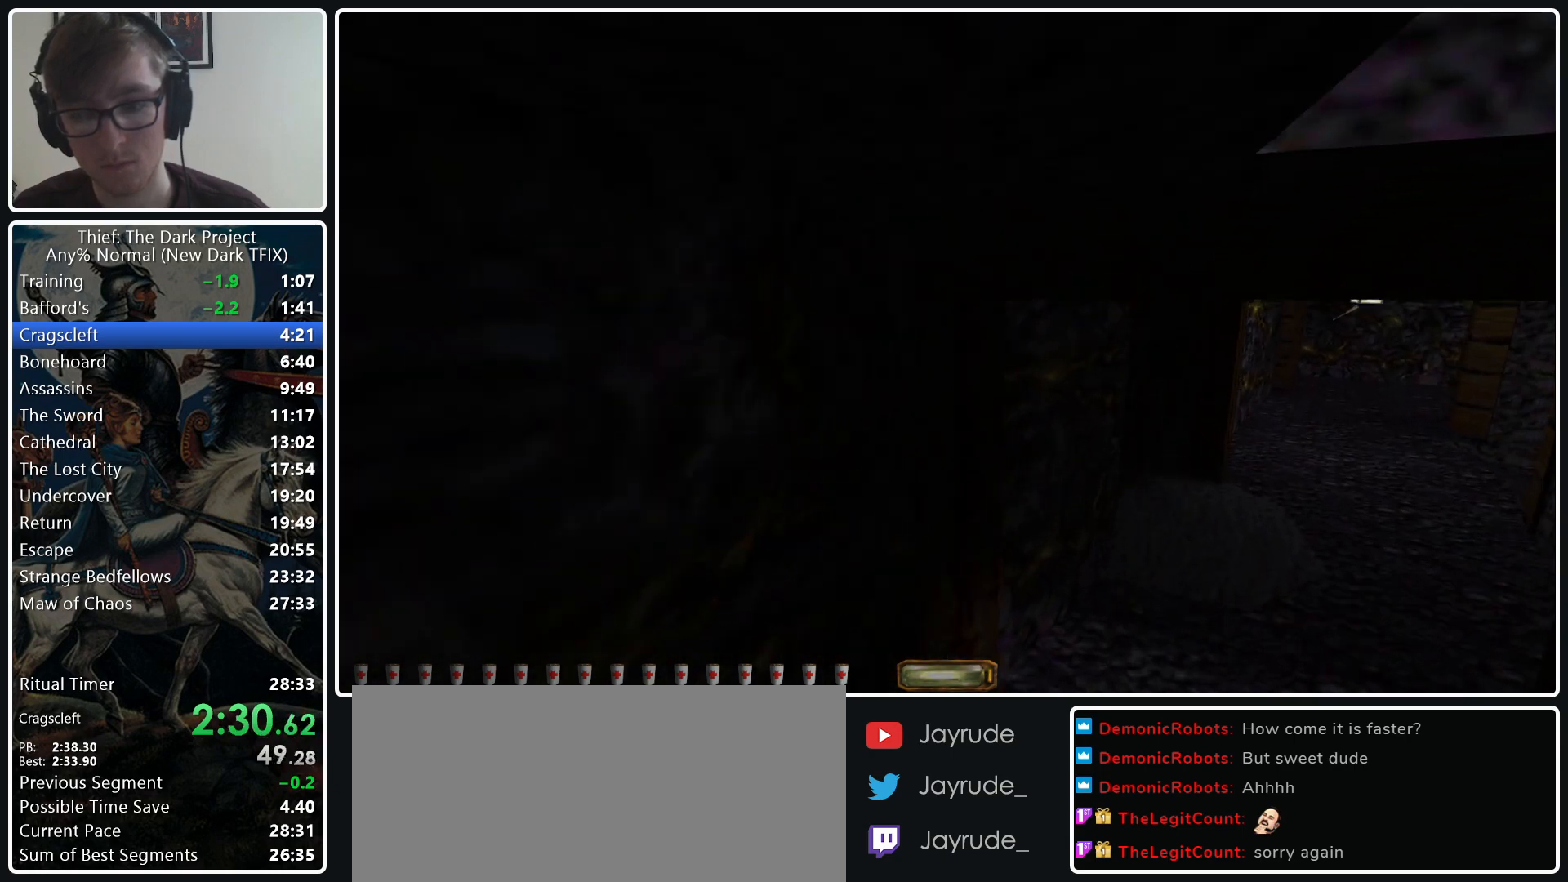
{"keys": ["d", "w"], "mouse": [], "events": []}
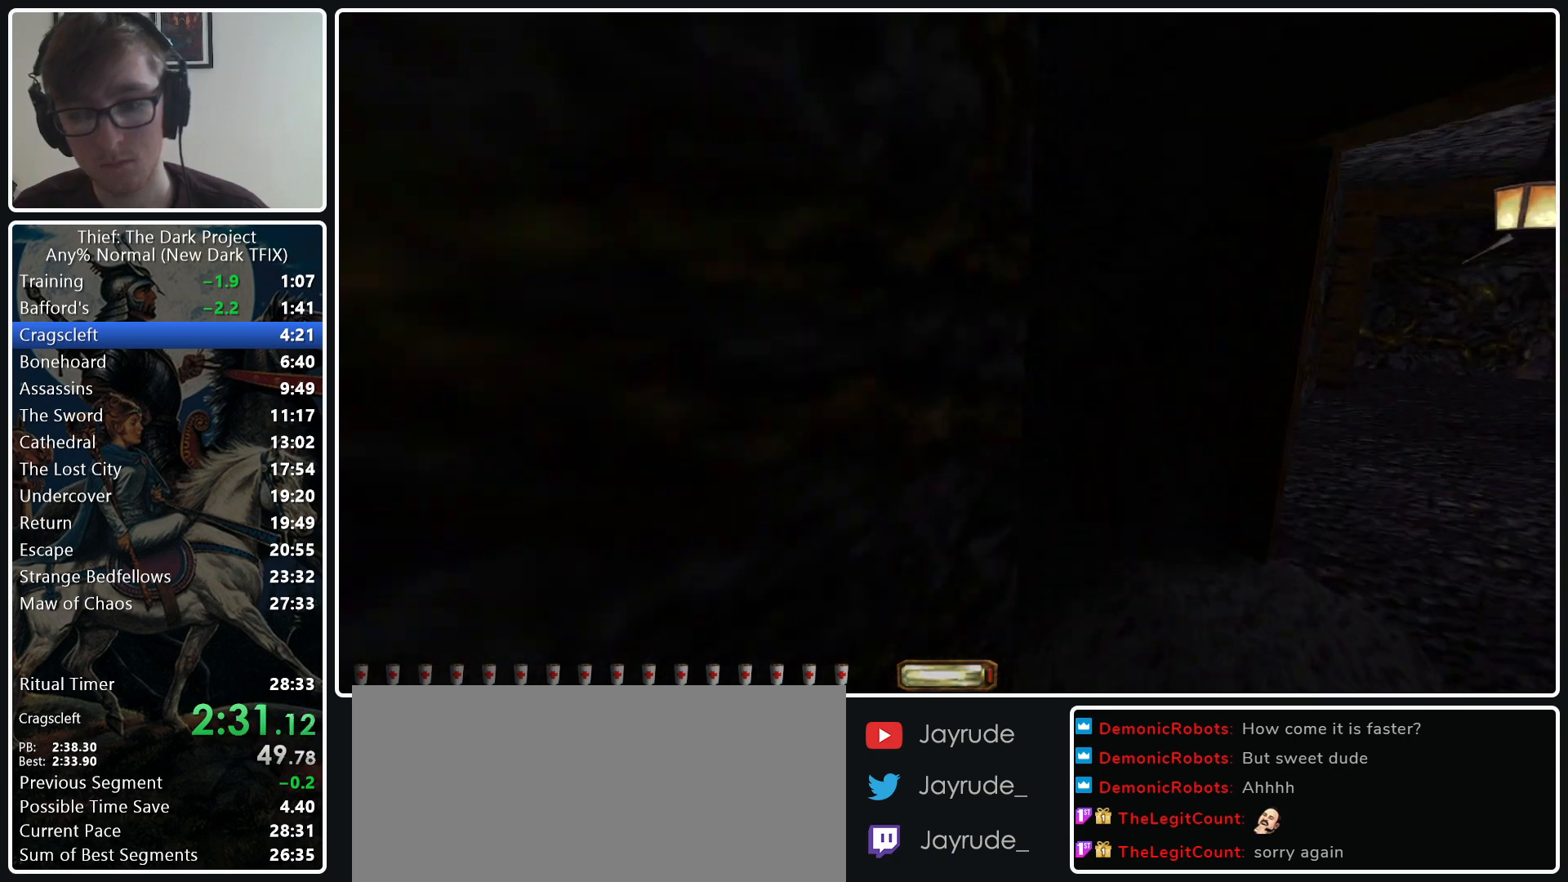
{"keys": ["a", "w"], "mouse": [], "events": [[233, "d", "up"], [283, "a", "down"]]}
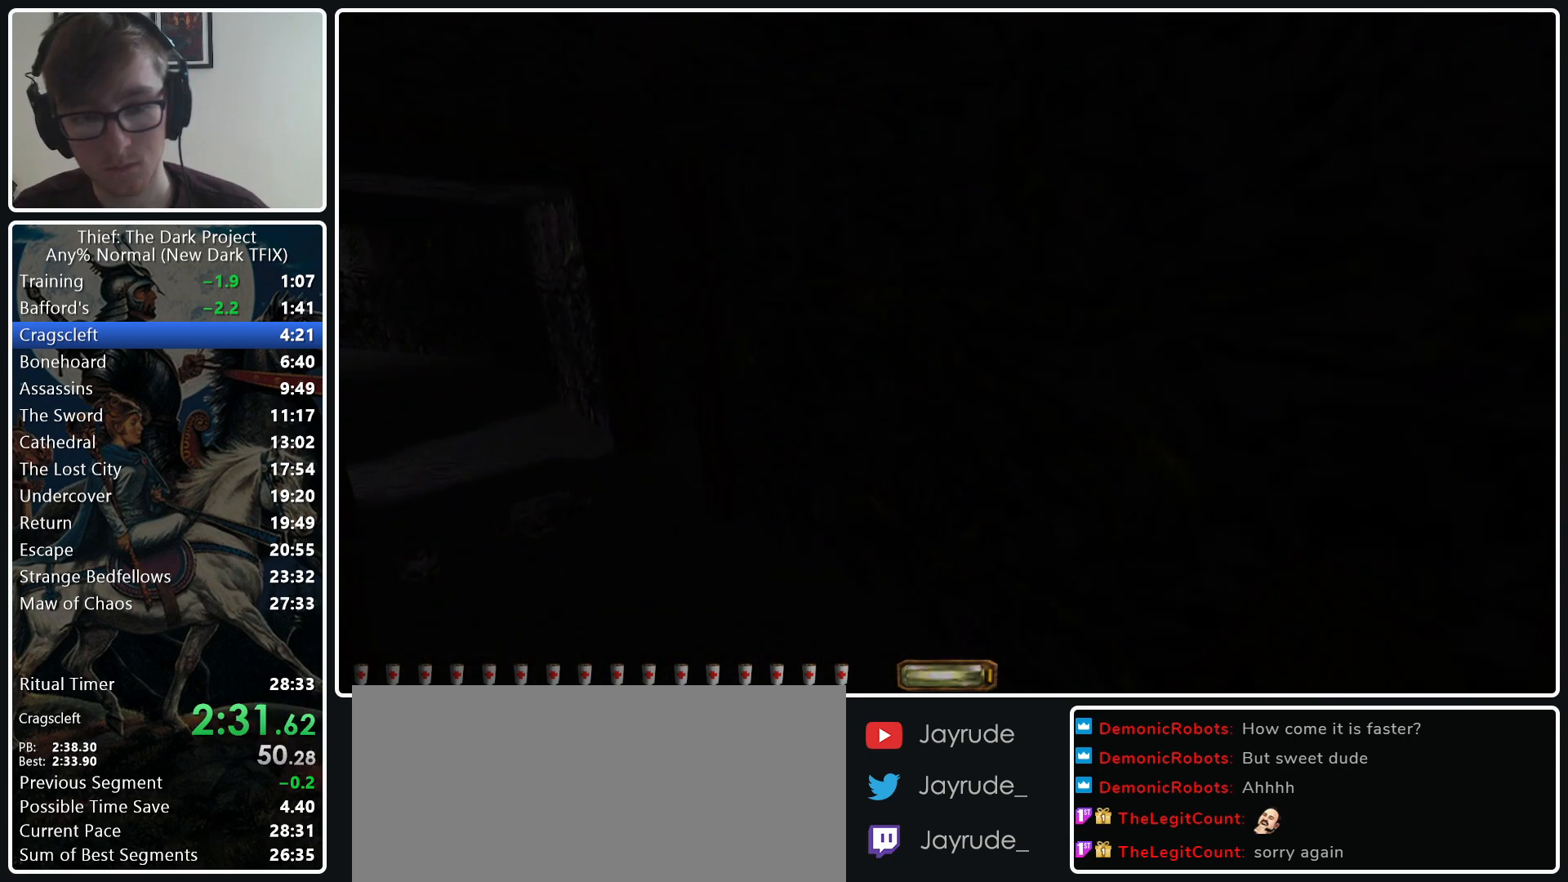
{"keys": ["a", "w"], "mouse": [], "events": []}
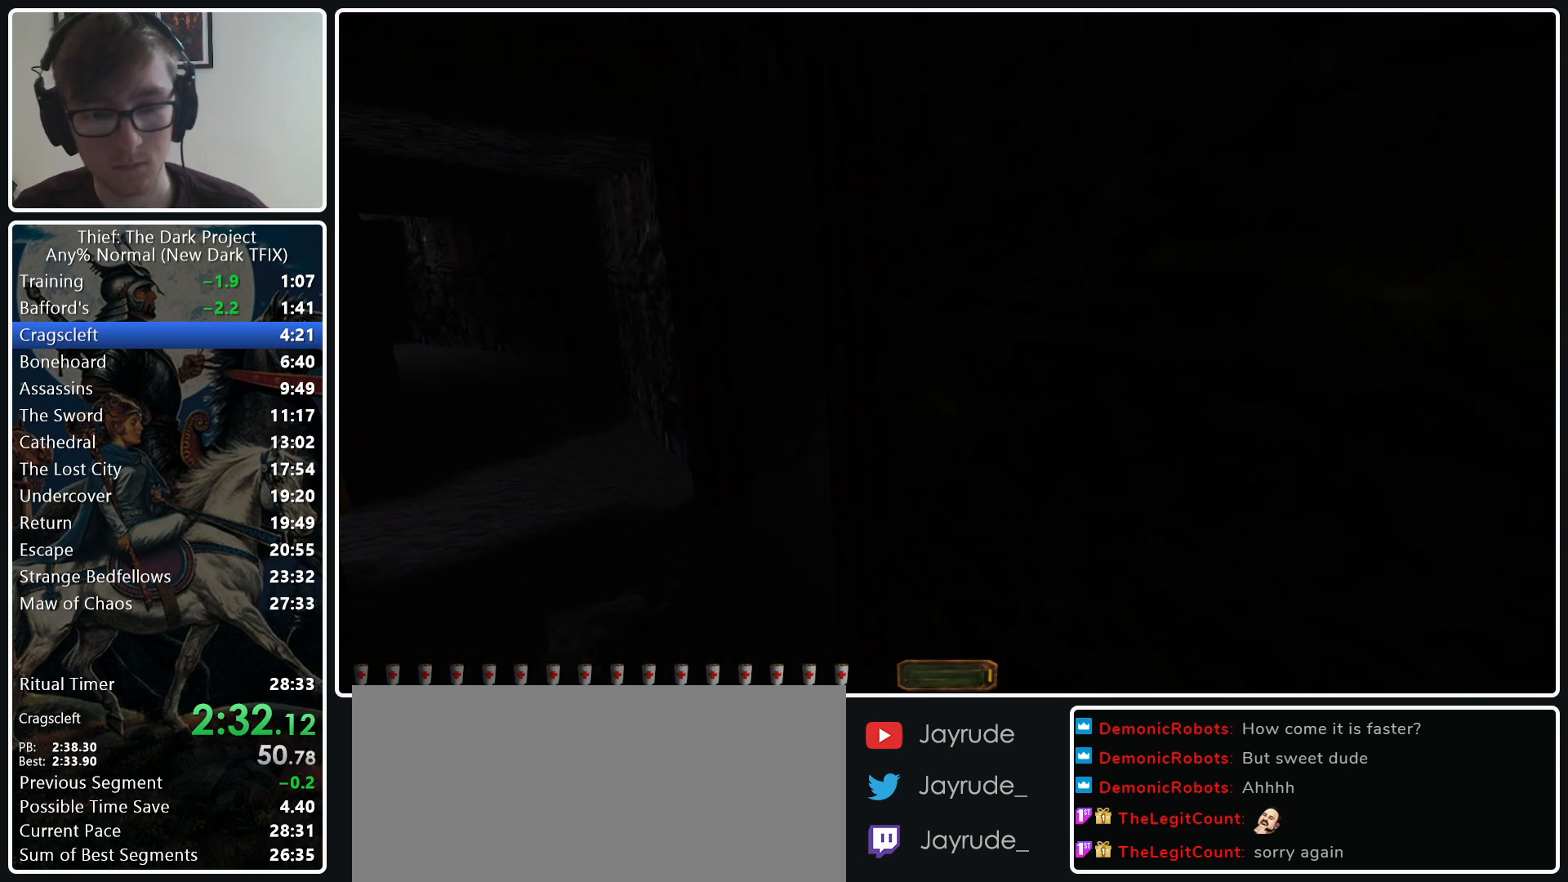
{"keys": ["w"], "mouse": [], "events": [[417, "a", "up"]]}
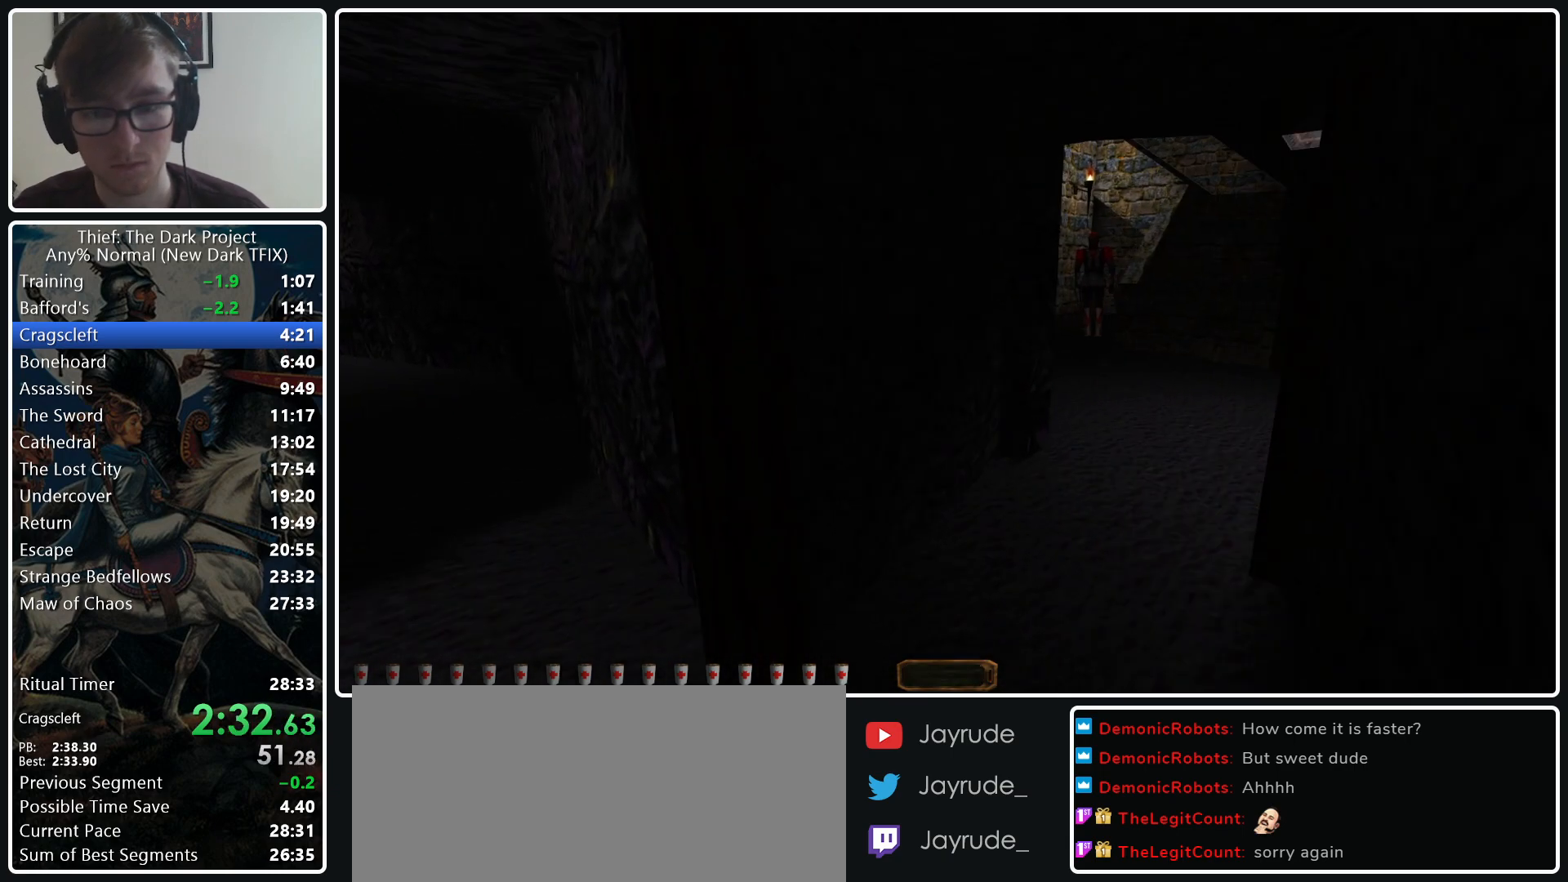
{"keys": ["d", "w"], "mouse": ["wheel_down"], "events": [[50, "d", "down"], [333, "mouse_wheel_down", "down"]]}
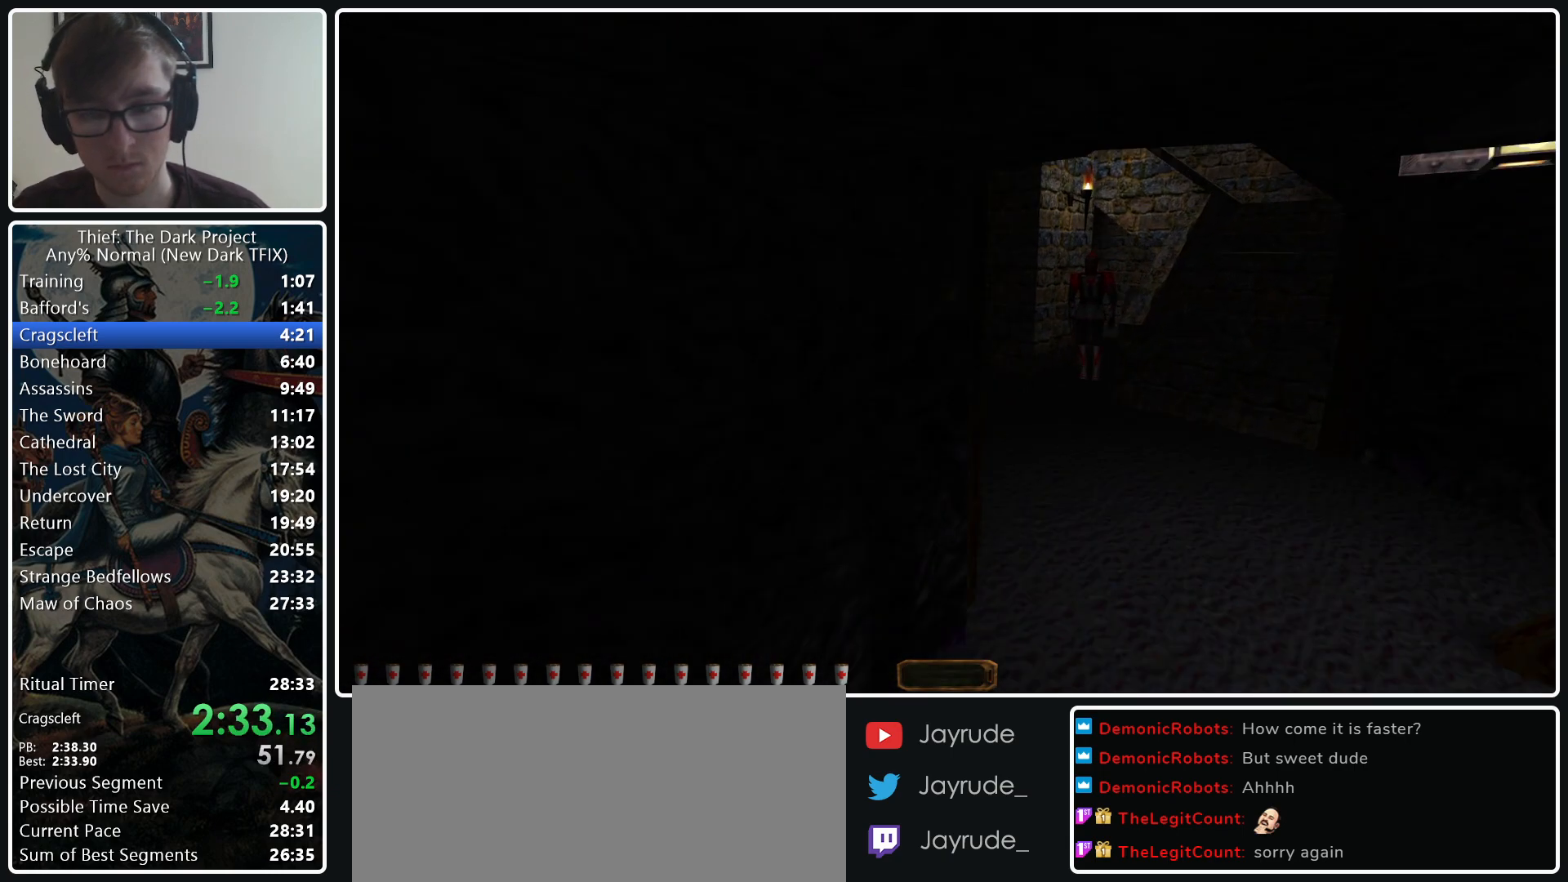
{"keys": ["d", "w"], "mouse": ["wheel_down"], "events": [[17, "mouse_wheel_down", "up"], [400, "mouse_wheel_down", "down"]]}
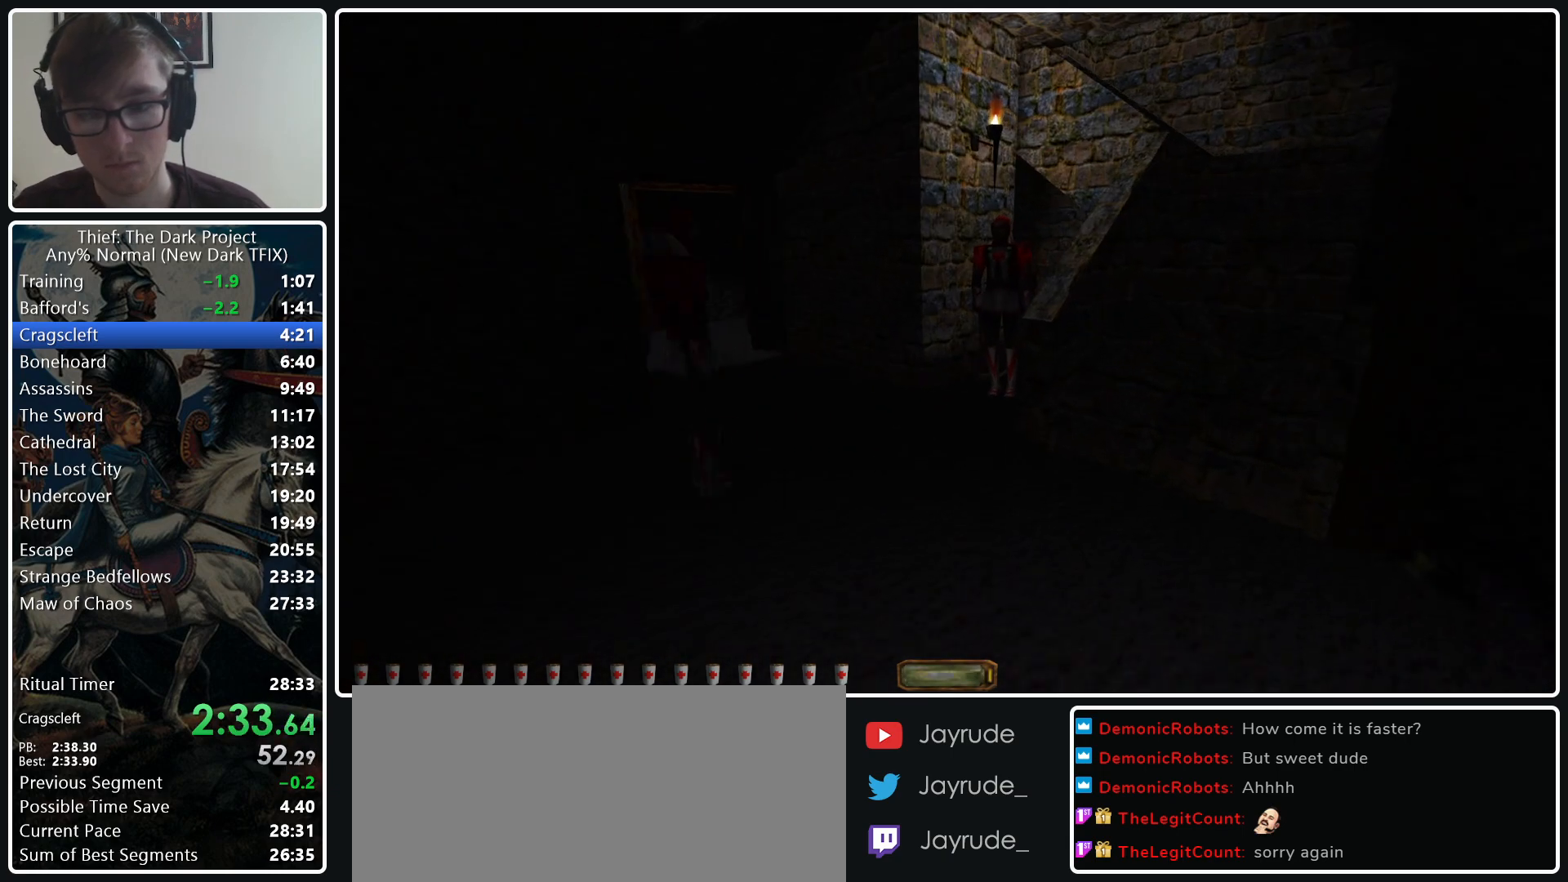
{"keys": ["d", "w"], "mouse": [], "events": [[83, "mouse_wheel_down", "up"]]}
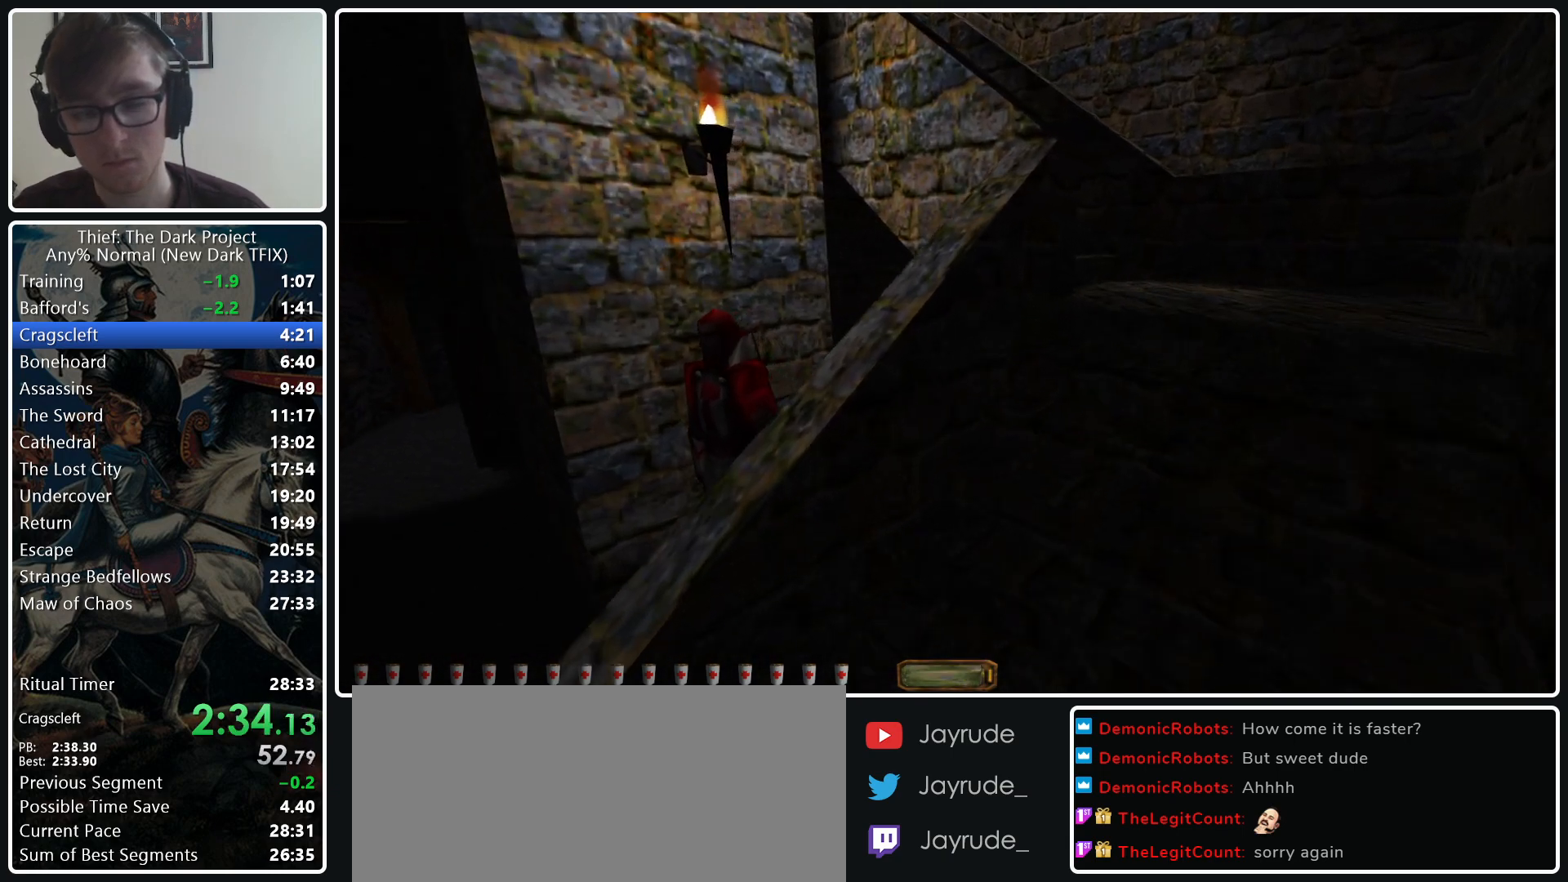
{"keys": ["d", "w"], "mouse": [], "events": []}
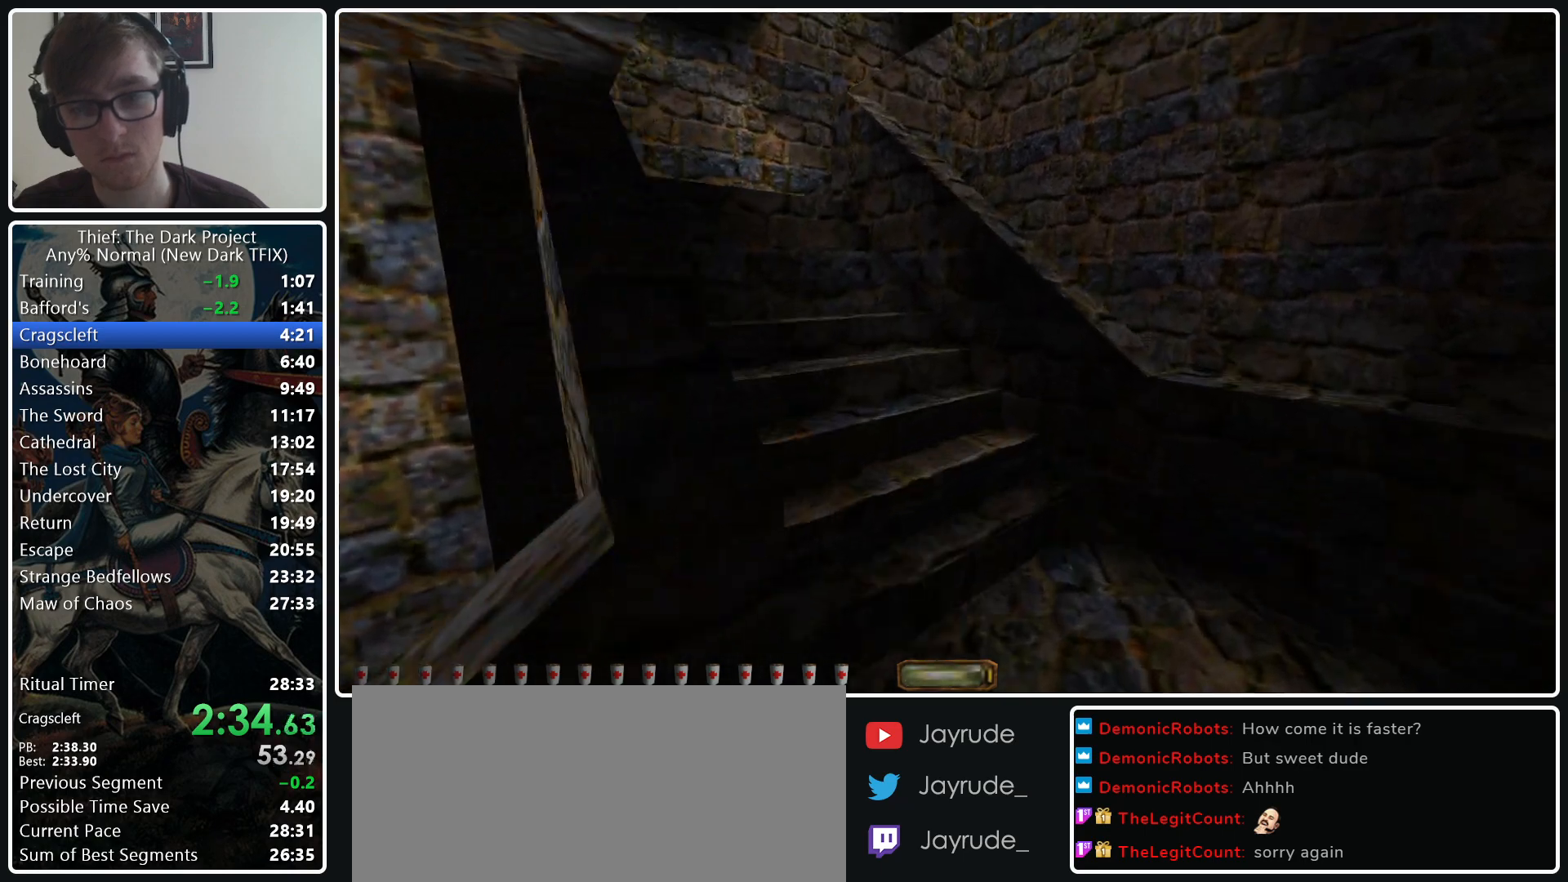
{"keys": ["a", "w"], "mouse": ["wheel_down"], "events": [[167, "d", "up"], [200, "a", "down"], [483, "mouse_wheel_down", "down"]]}
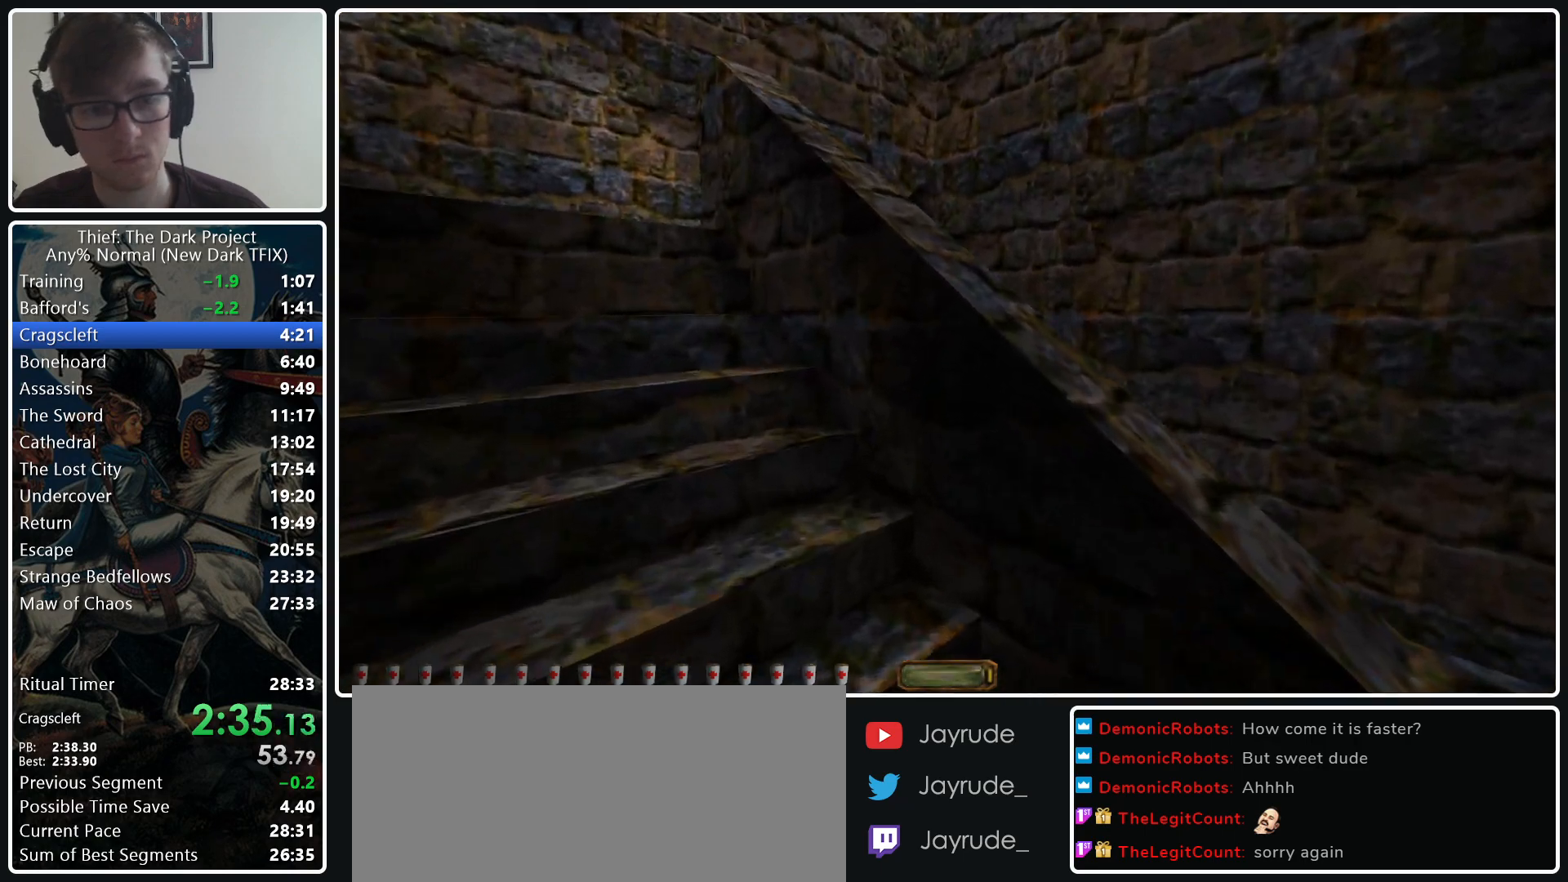
{"keys": ["a", "w"], "mouse": [], "events": [[183, "mouse_wheel_down", "up"]]}
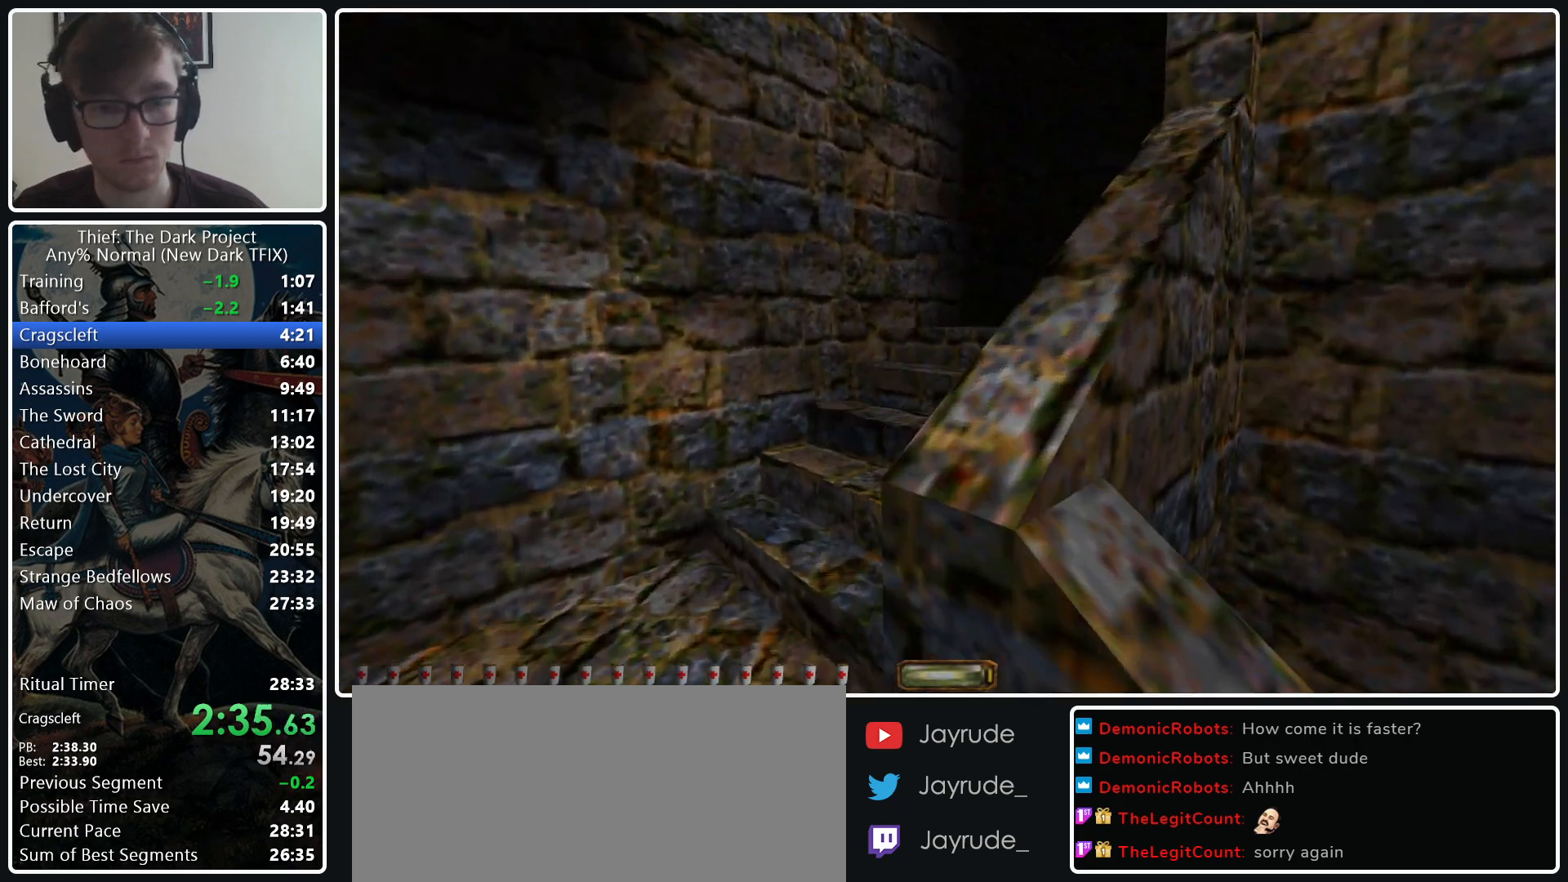
{"keys": ["a", "w"], "mouse": [], "events": []}
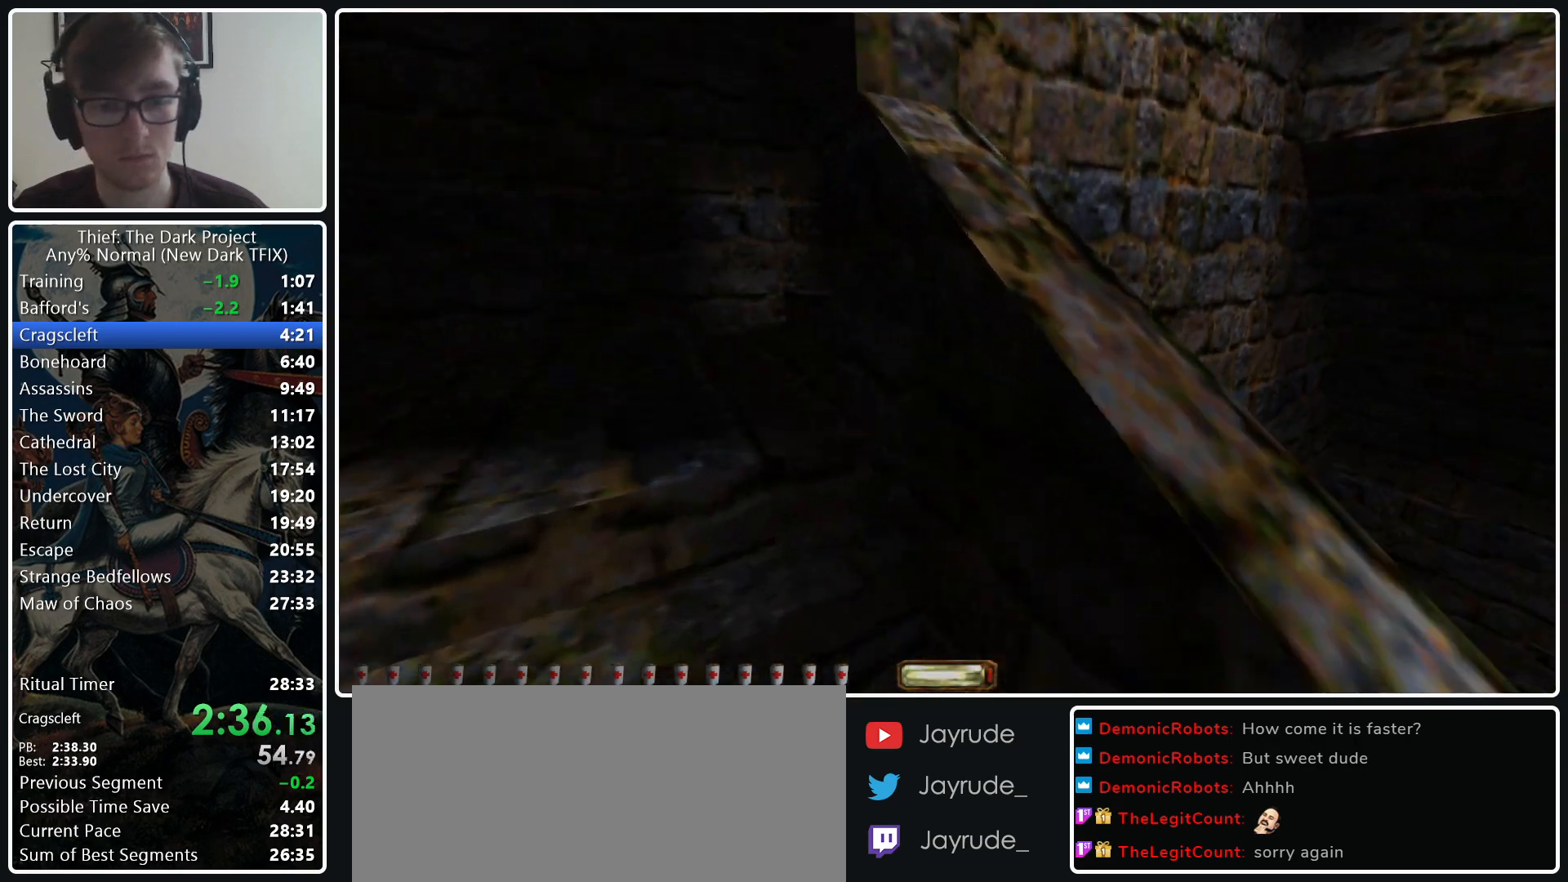
{"keys": ["d", "w"], "mouse": [], "events": [[483, "a", "up"], [483, "d", "down"]]}
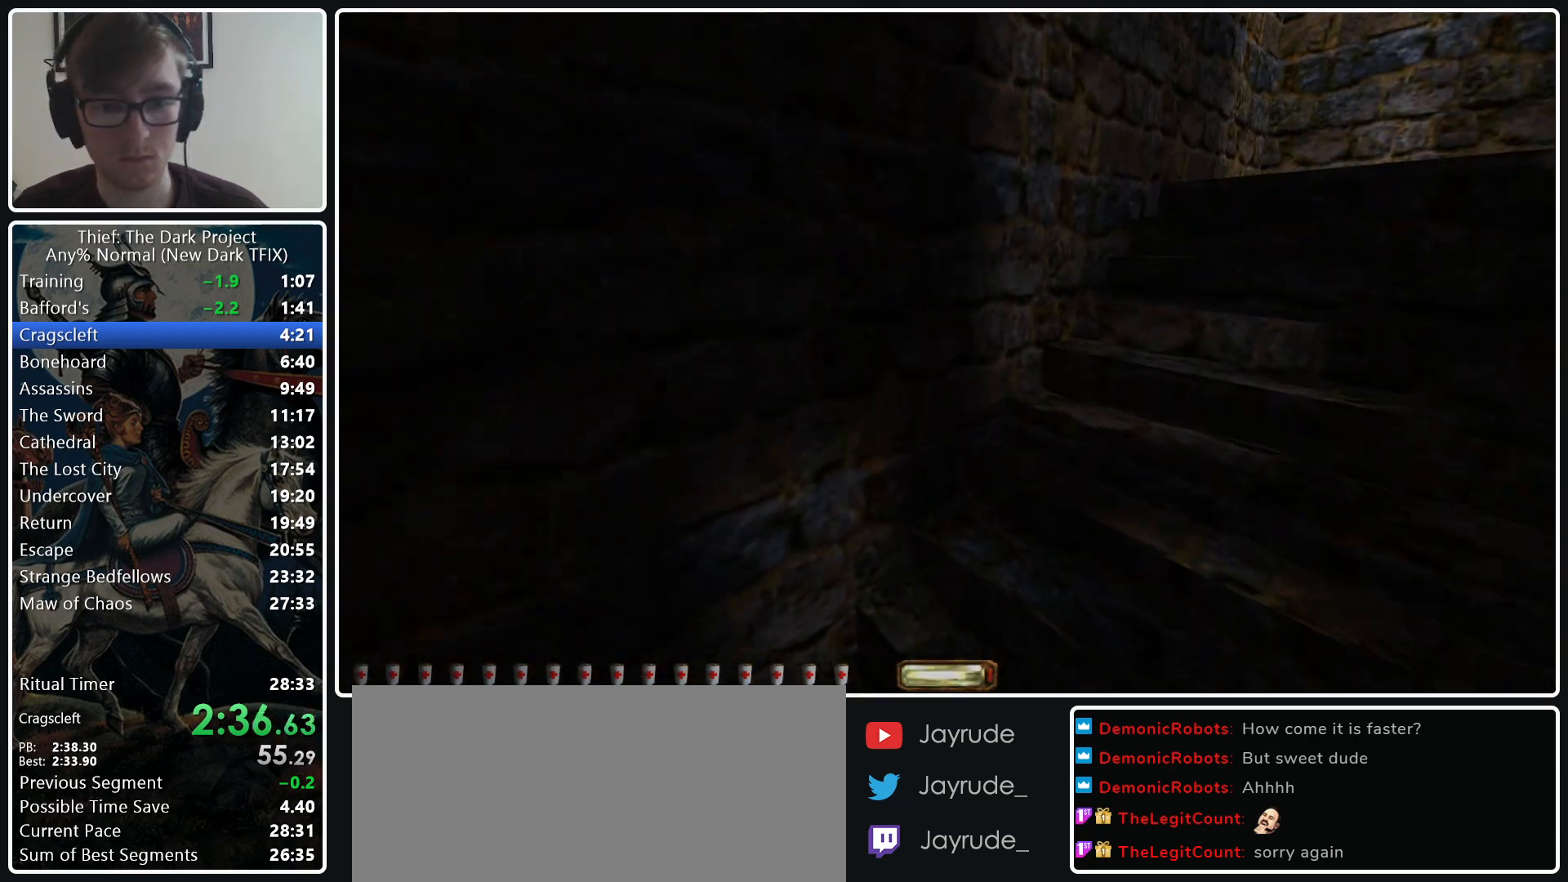
{"keys": ["d", "w"], "mouse": [], "events": [[267, "mouse_wheel_down", "down"], [450, "mouse_wheel_down", "up"]]}
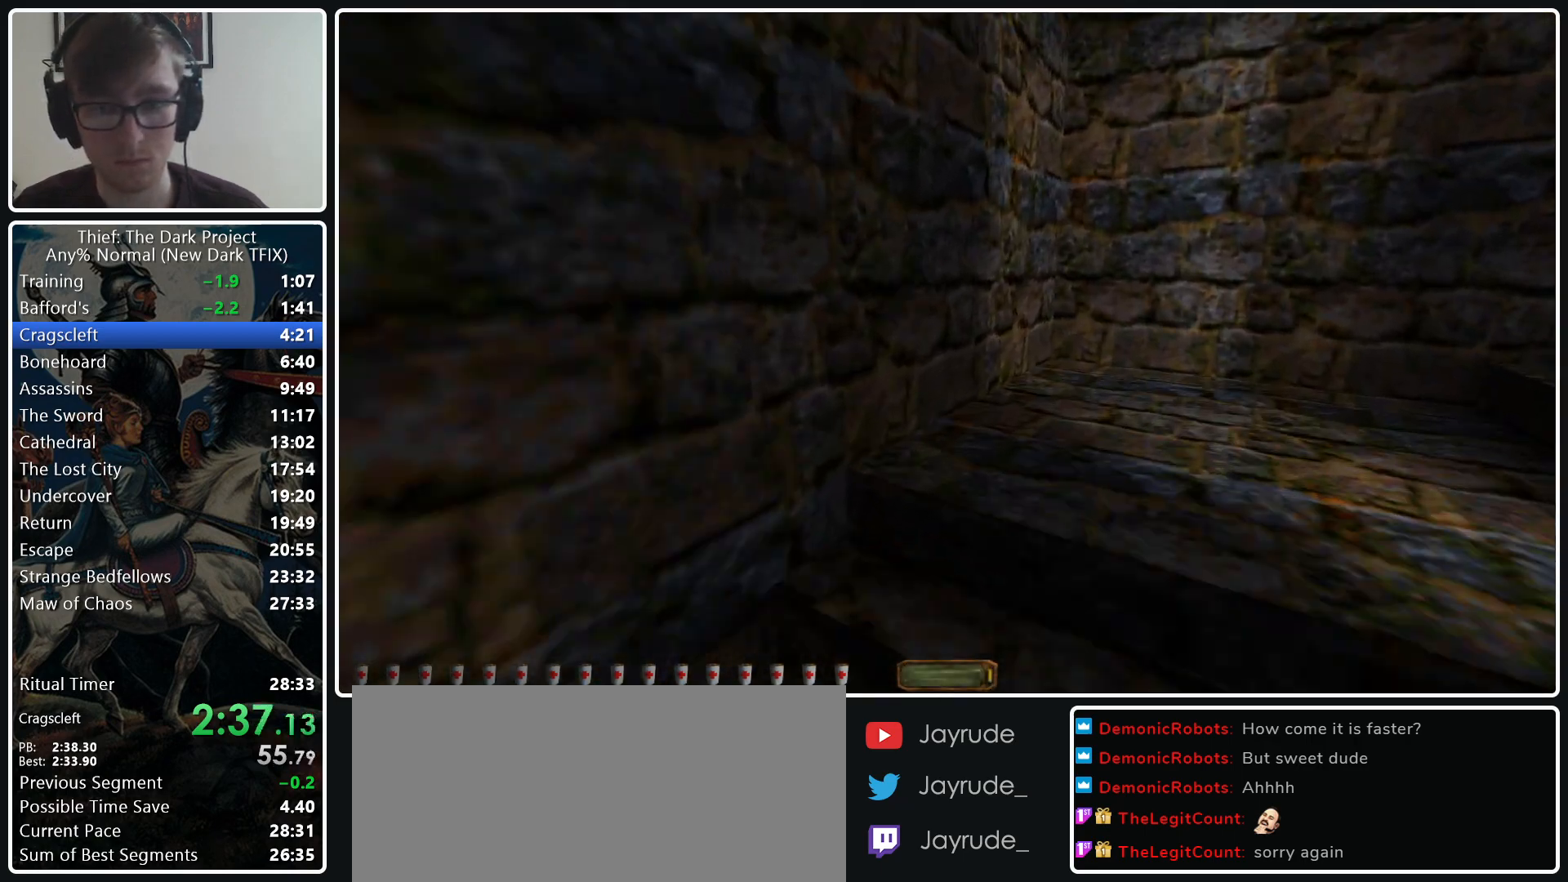
{"keys": ["d", "w"], "mouse": [], "events": []}
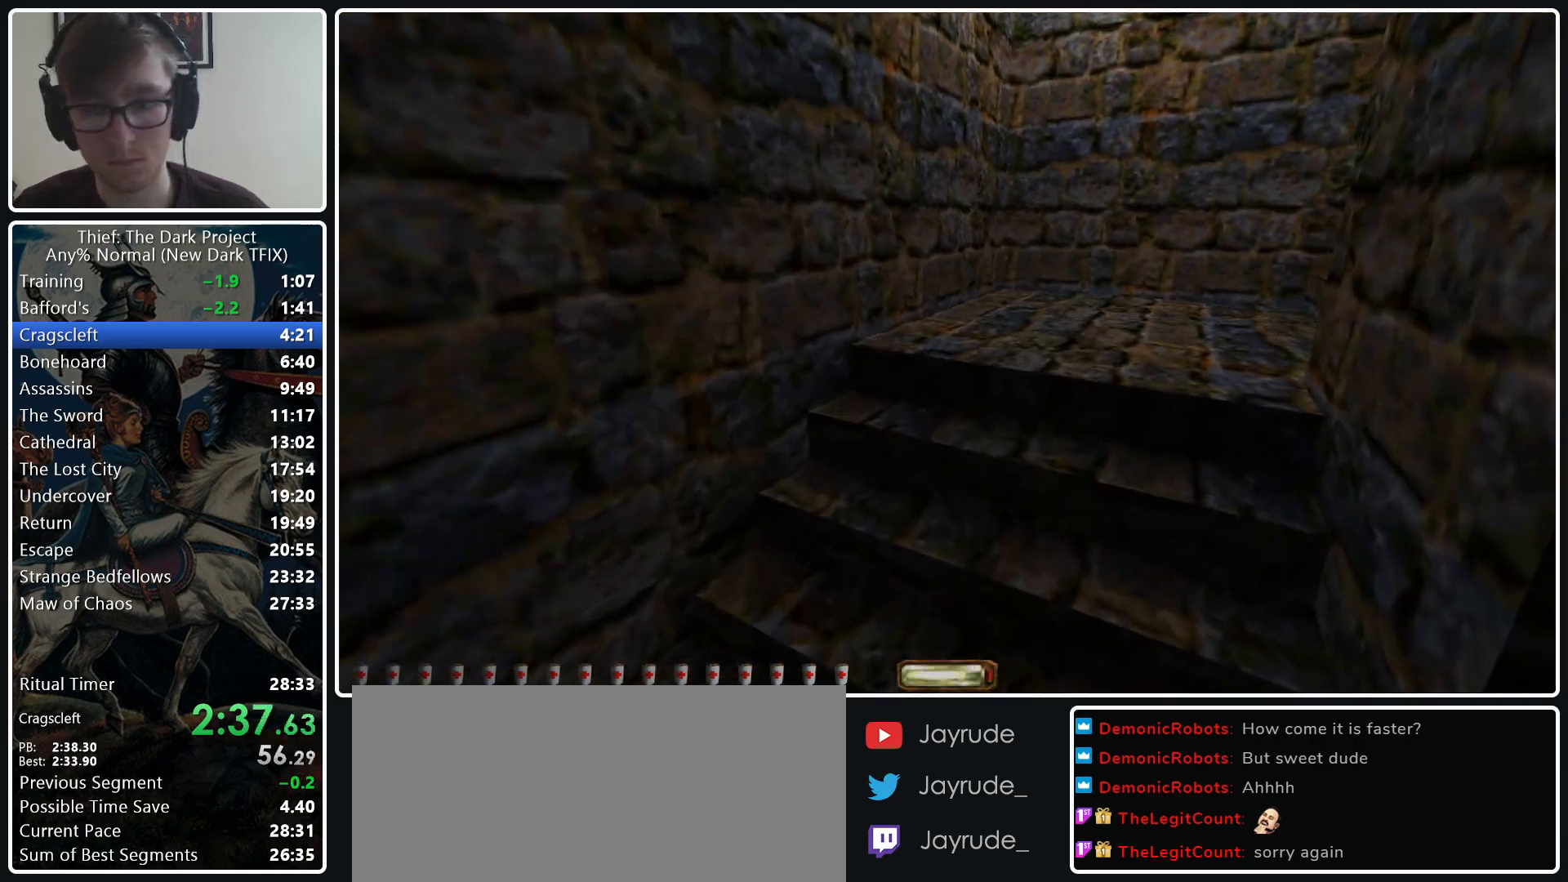
{"keys": ["d", "w"], "mouse": [], "events": []}
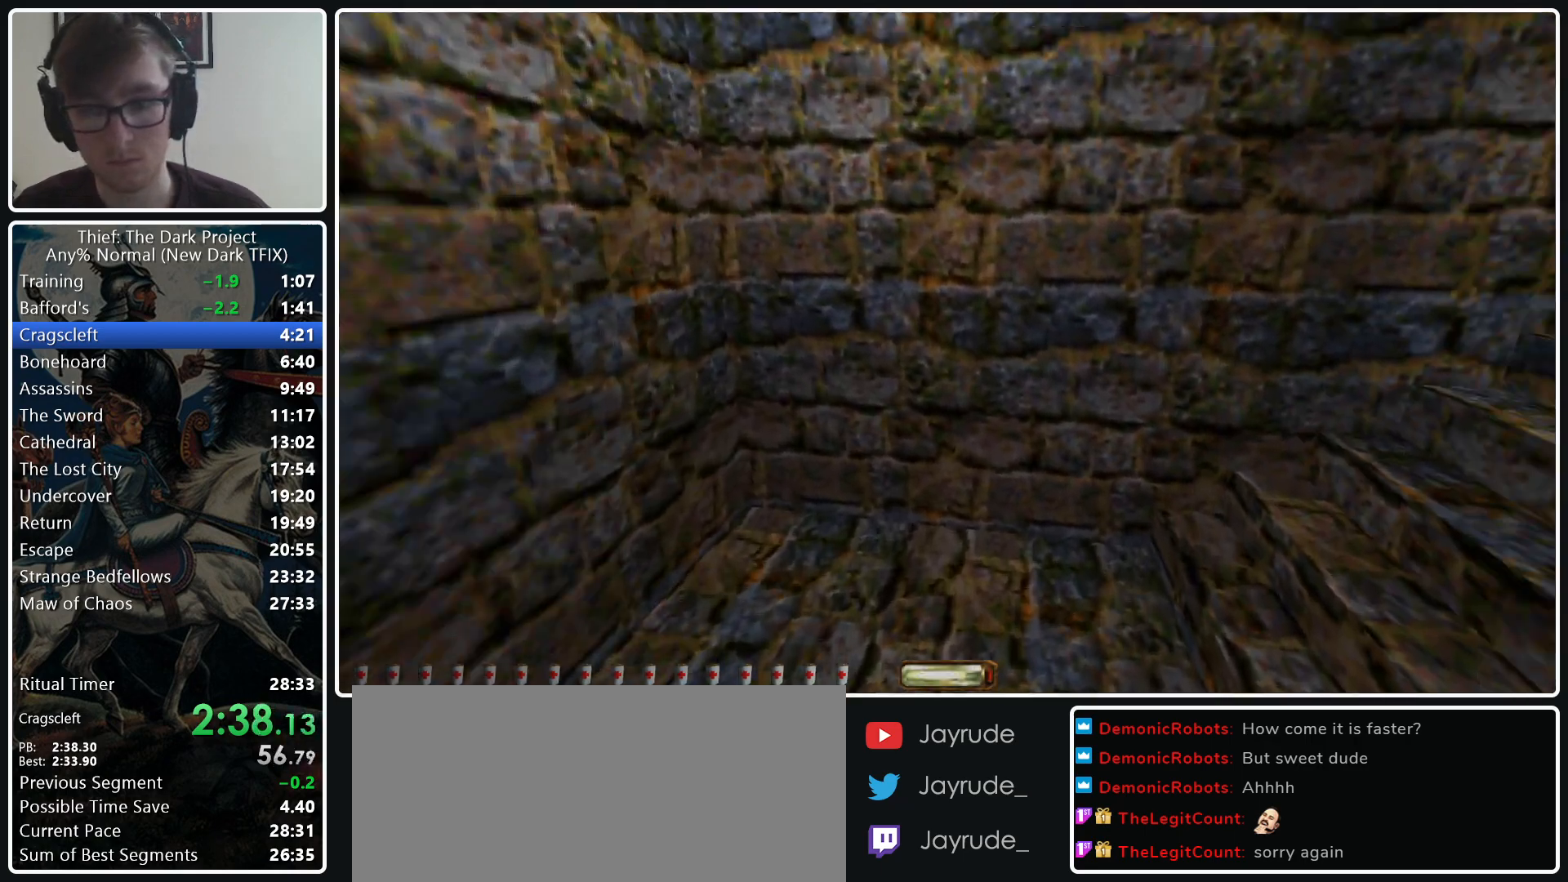
{"keys": ["d", "w"], "mouse": [], "events": [[317, "mouse_wheel_down", "down"], [450, "mouse_wheel_down", "up"]]}
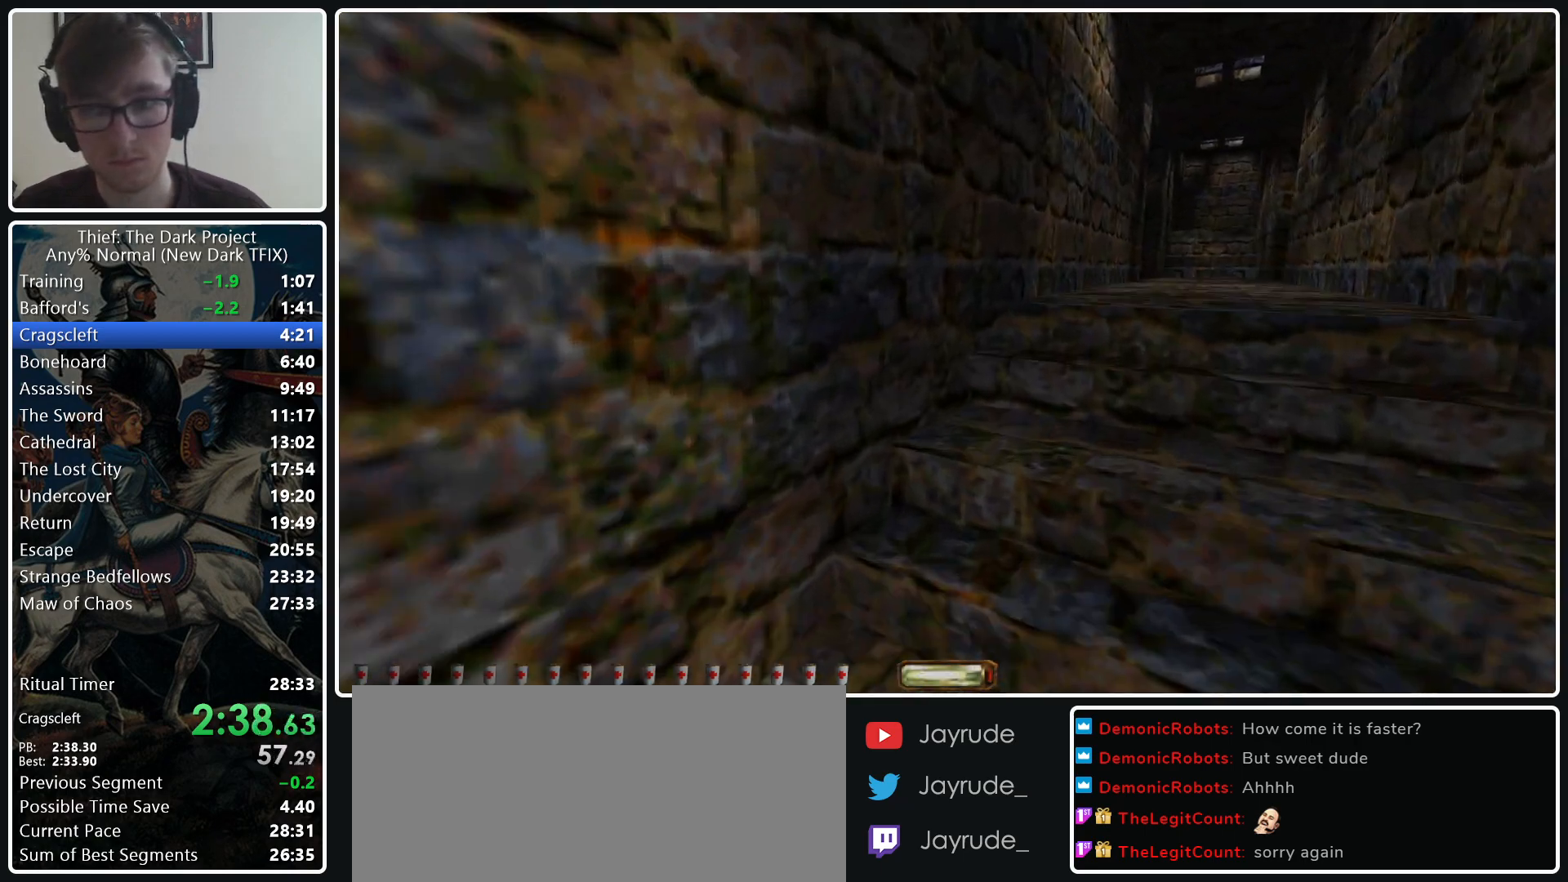
{"keys": ["d", "w"], "mouse": [], "events": [[233, "mouse_wheel_down", "down"], [383, "mouse_wheel_down", "up"]]}
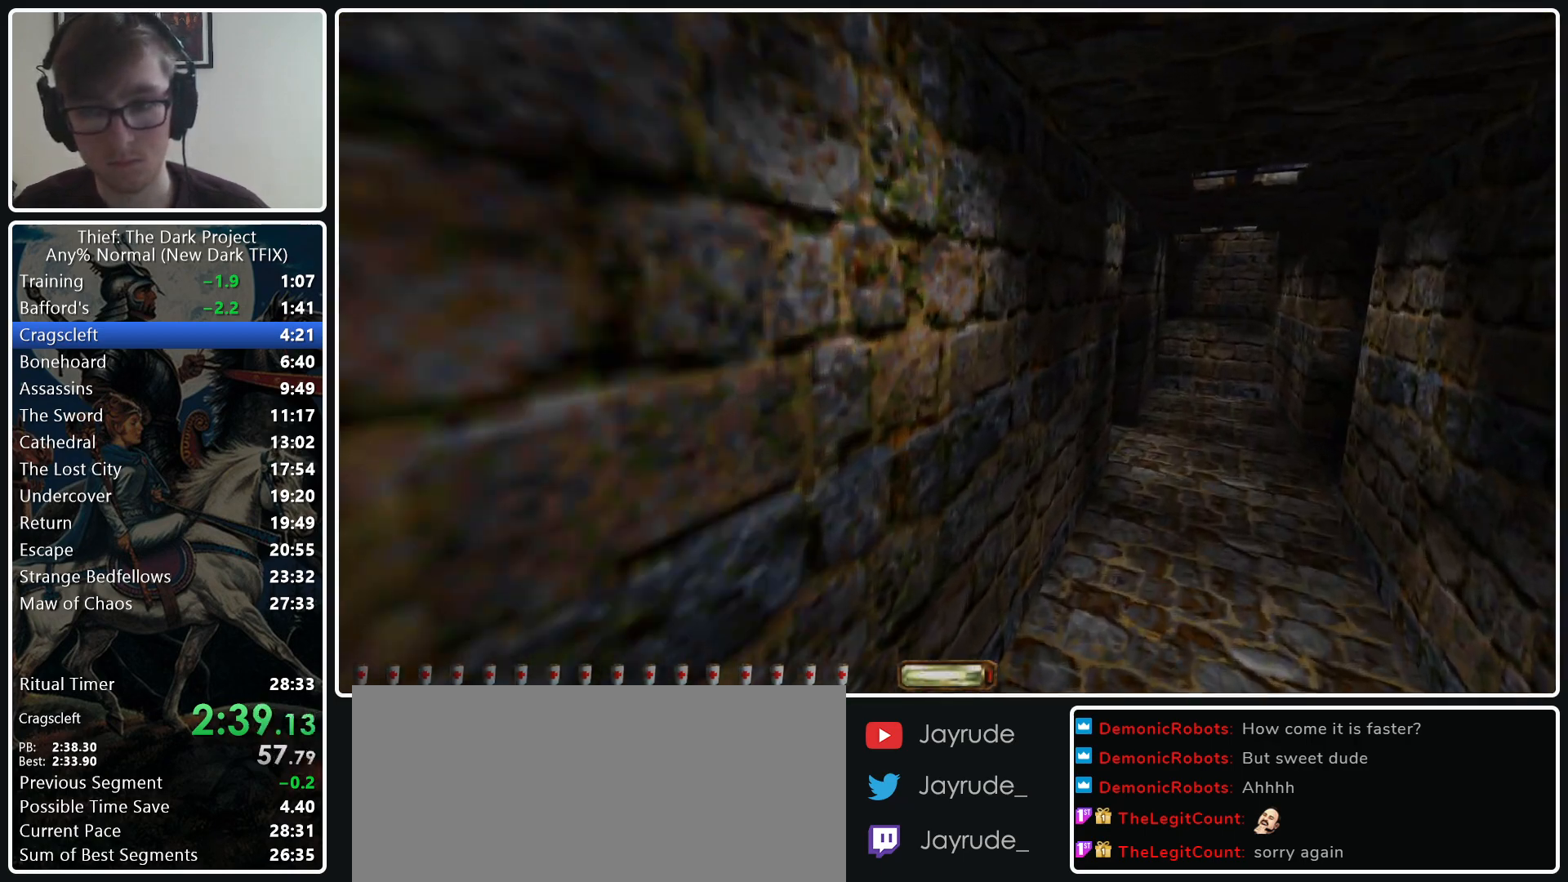
{"keys": ["a", "w"], "mouse": ["right"], "events": [[167, "d", "up"], [250, "a", "down"], [450, "mouse_right", "down"]]}
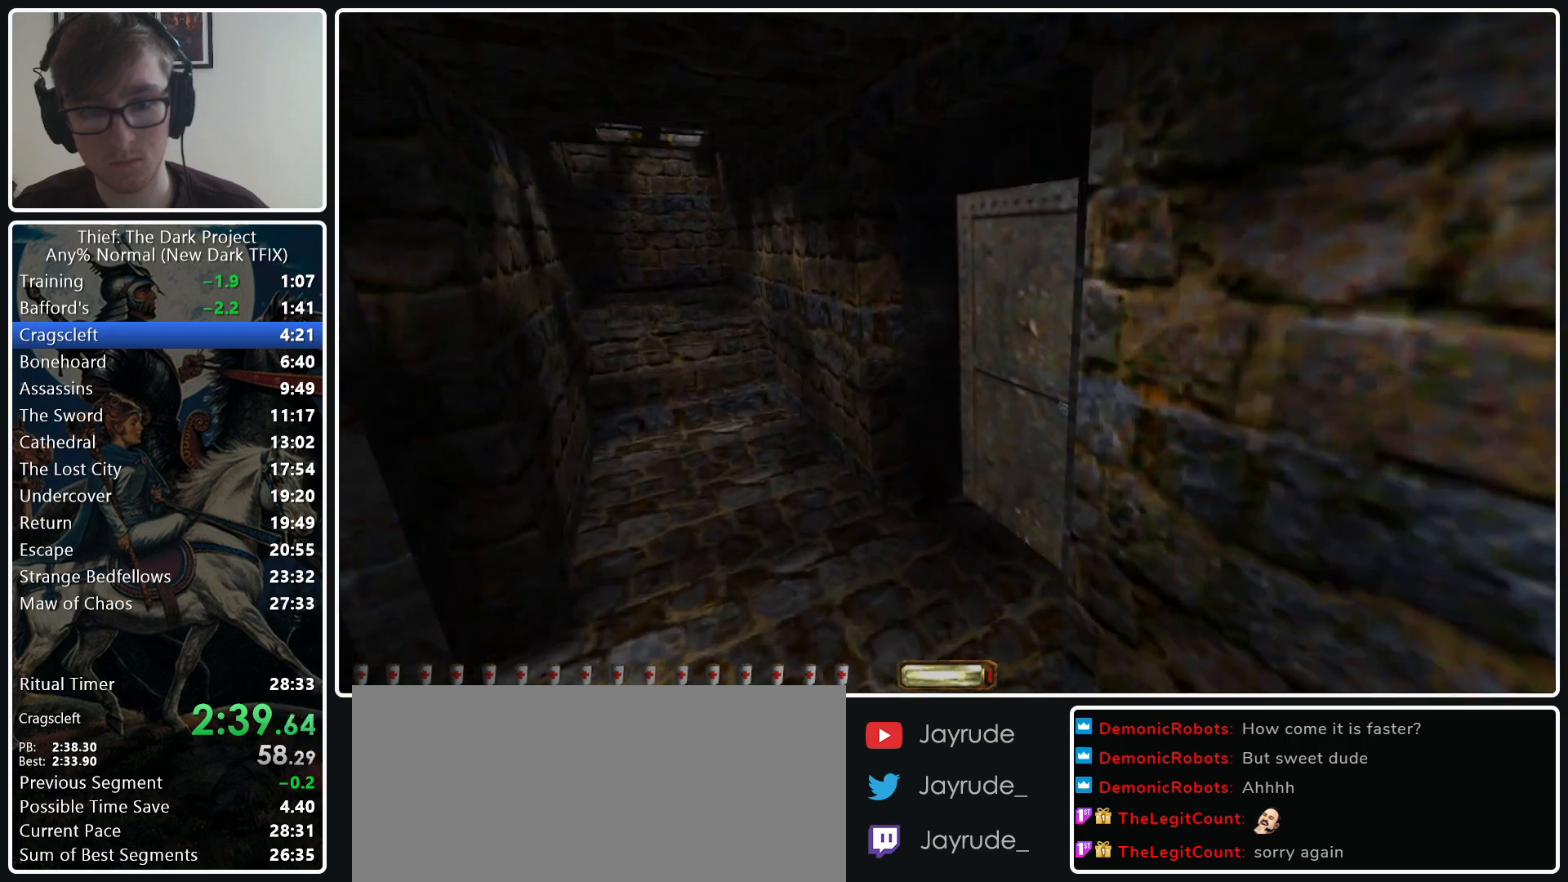
{"keys": ["w"], "mouse": [], "events": [[33, "mouse_right", "up"], [417, "a", "up"]]}
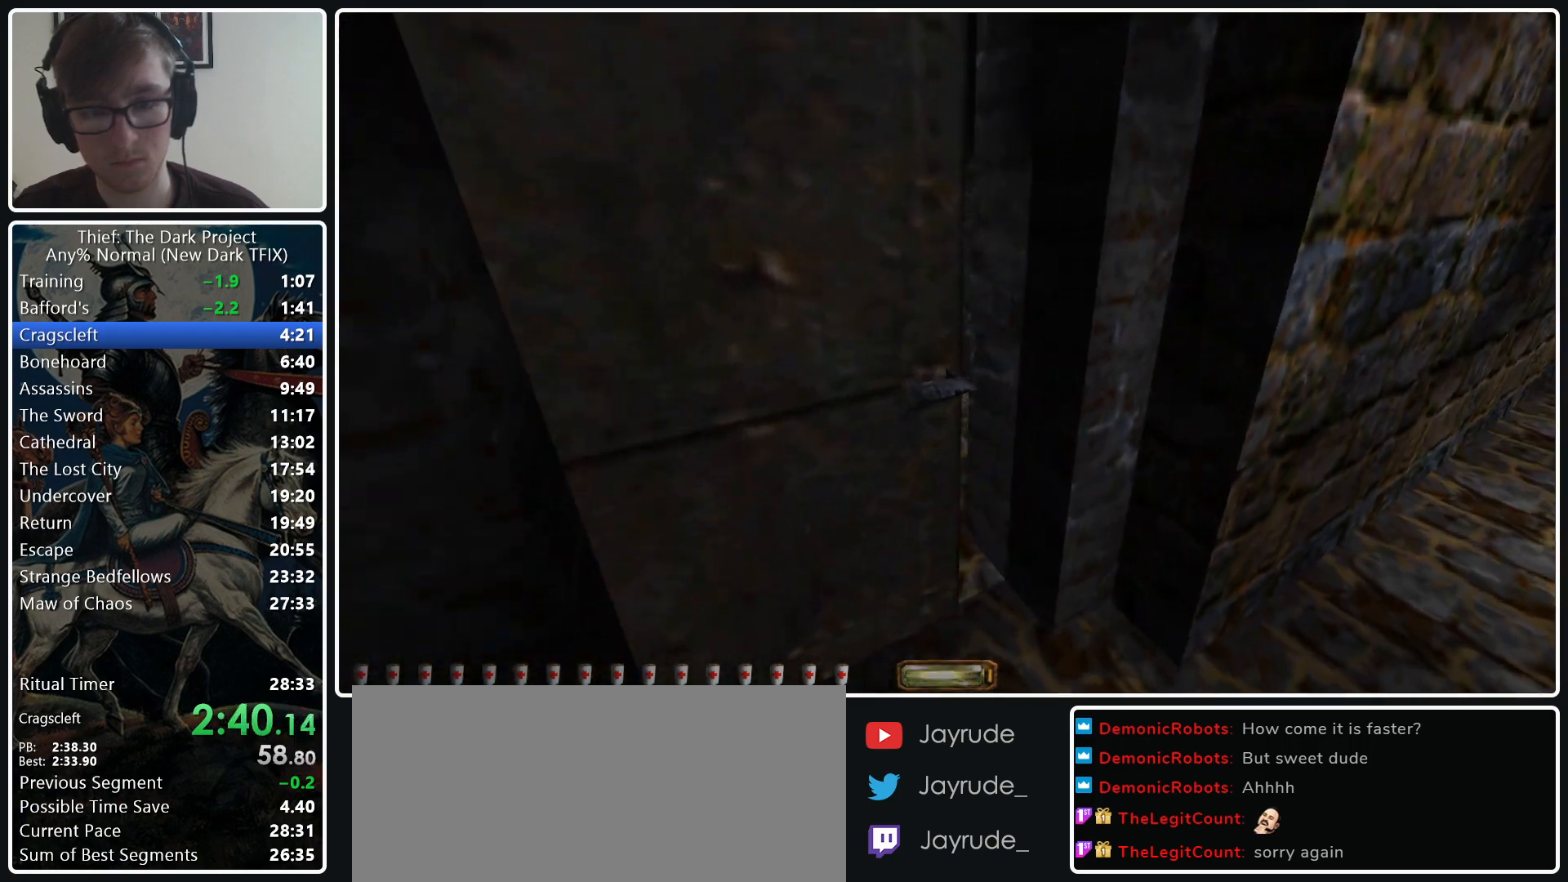
{"keys": ["a", "w"], "mouse": [], "events": [[433, "a", "down"]]}
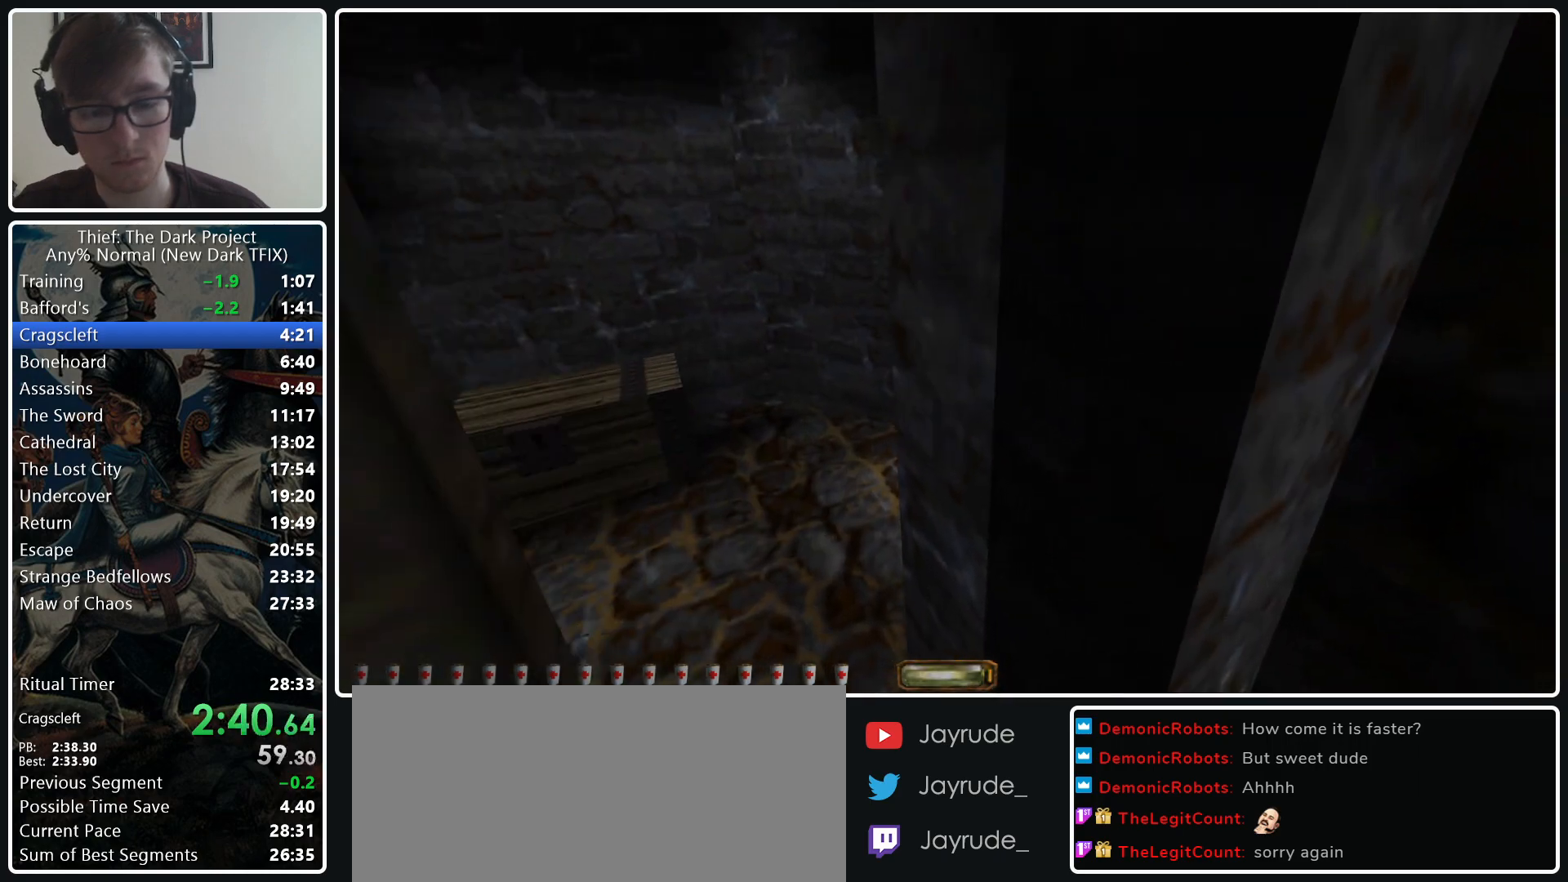
{"keys": ["a", "w"], "mouse": [], "events": []}
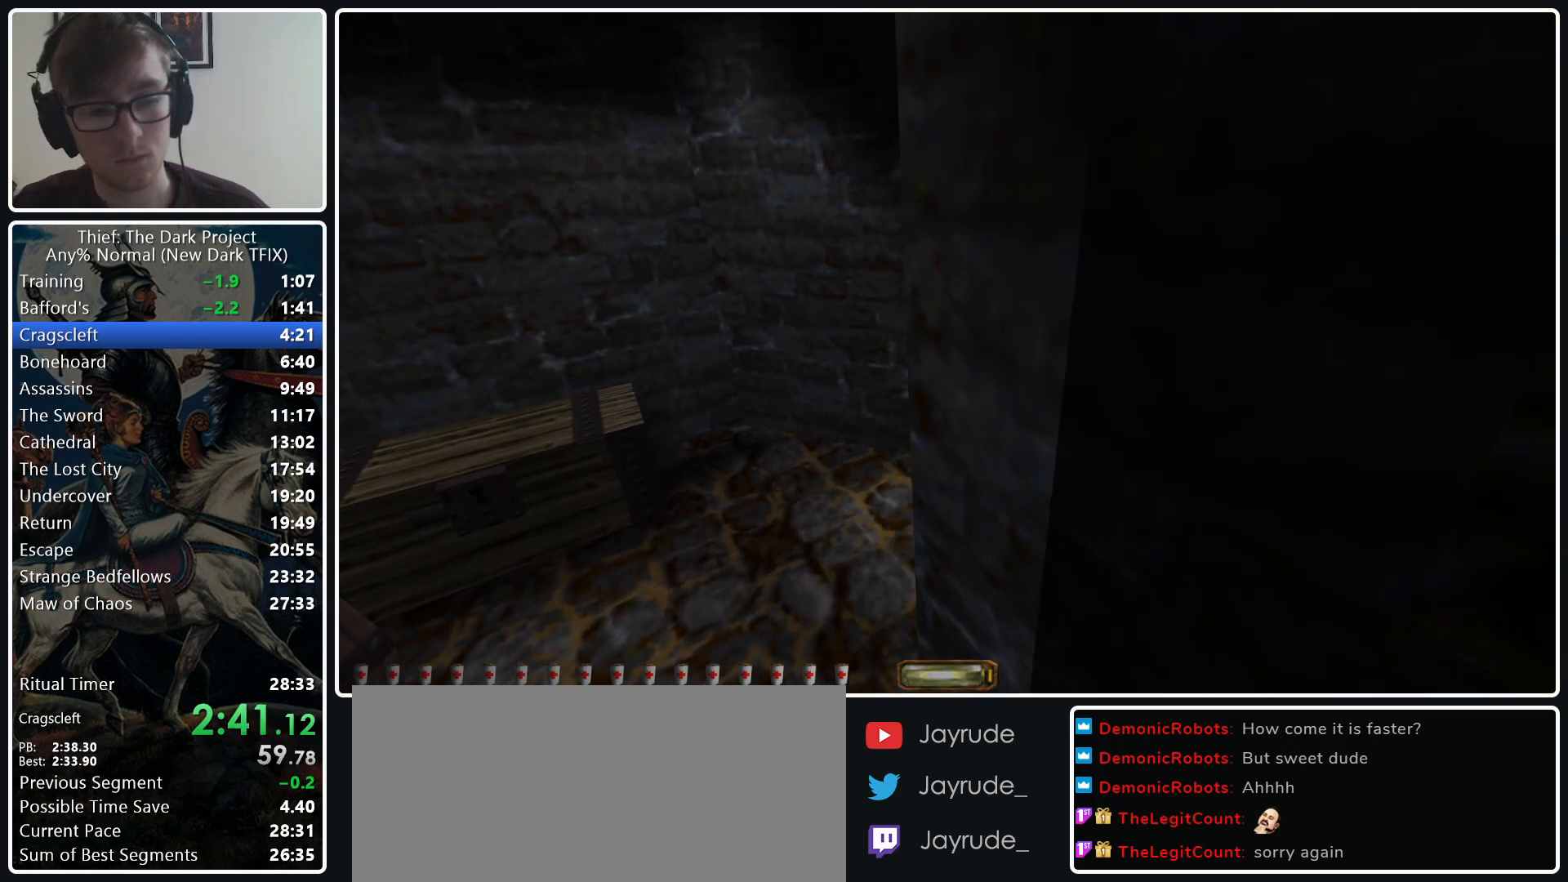
{"keys": ["d", "w"], "mouse": [], "events": [[217, "a", "up"], [217, "d", "down"]]}
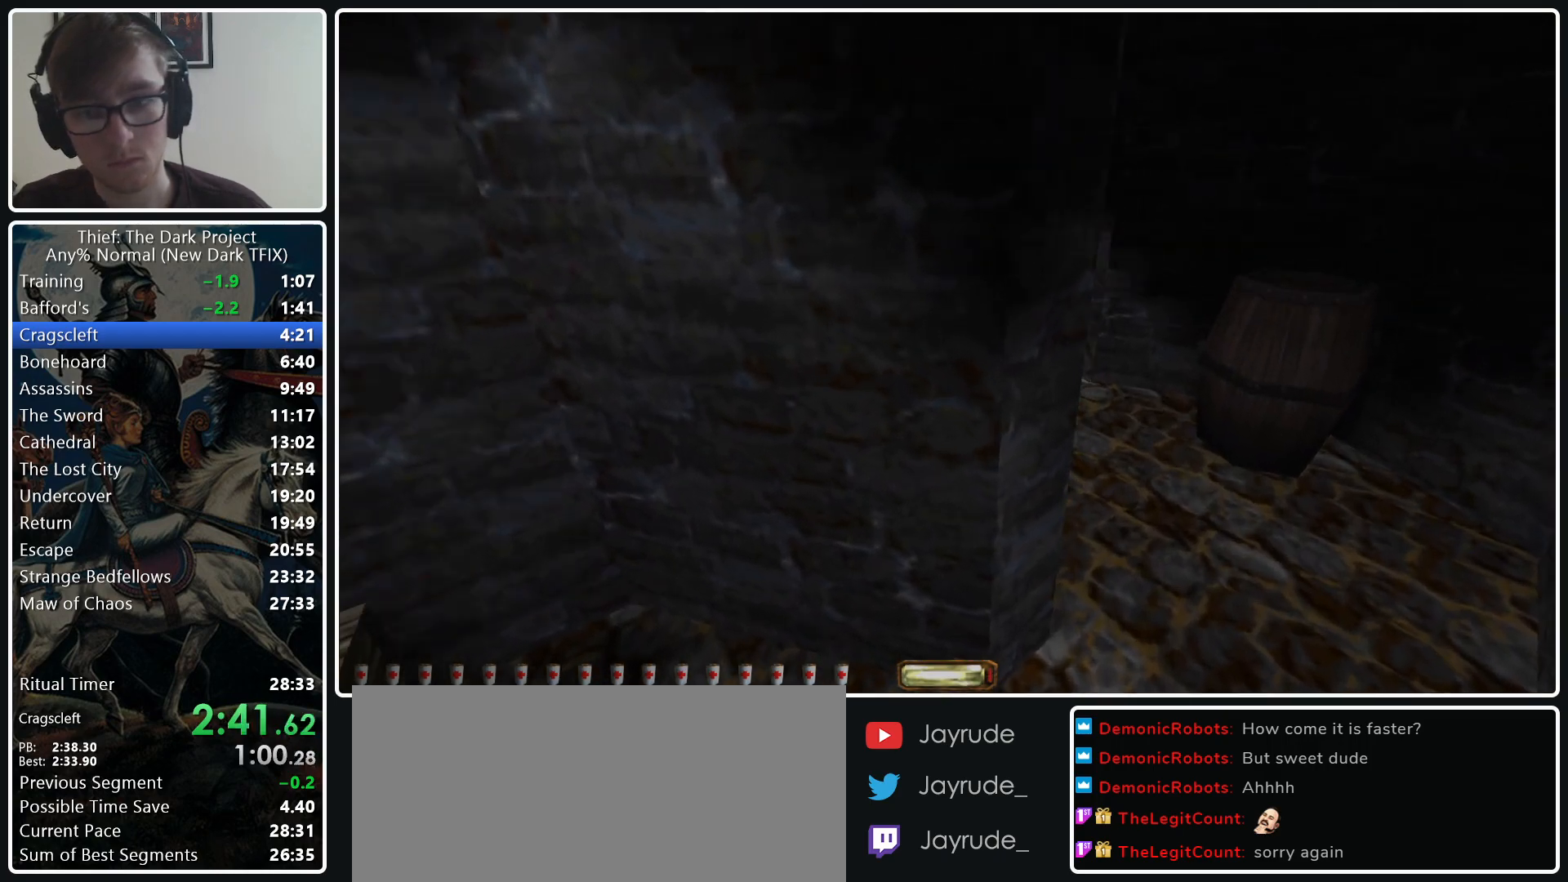
{"keys": ["a", "w"], "mouse": [], "events": [[233, "d", "up"], [333, "a", "down"]]}